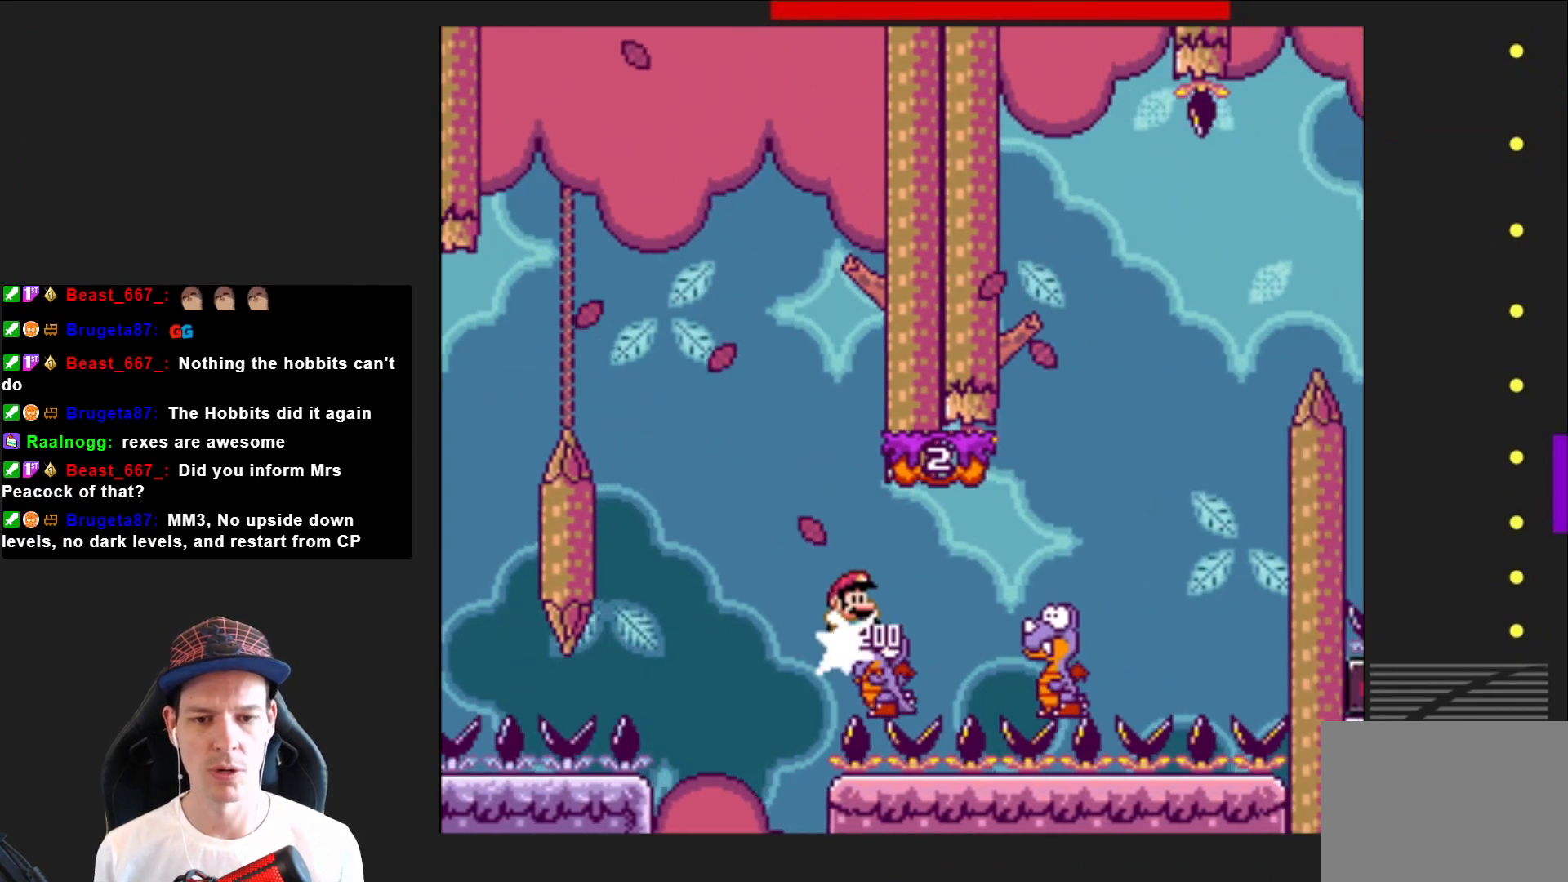
Gameplay with a controller (PlayStation layout); each line is a JSON object with the inputs held at the frame after it. "events" lists button and stick changes between this image and that frame as [ms after this image, input, new state], when the widget could be followed in between. Not read: L3 R3 left_stick.
{"buttons": ["CROSS", "SQUARE"], "right_stick": "center", "events": [[67, "CROSS", "down"], [400, "DPAD_RIGHT", "up"]]}
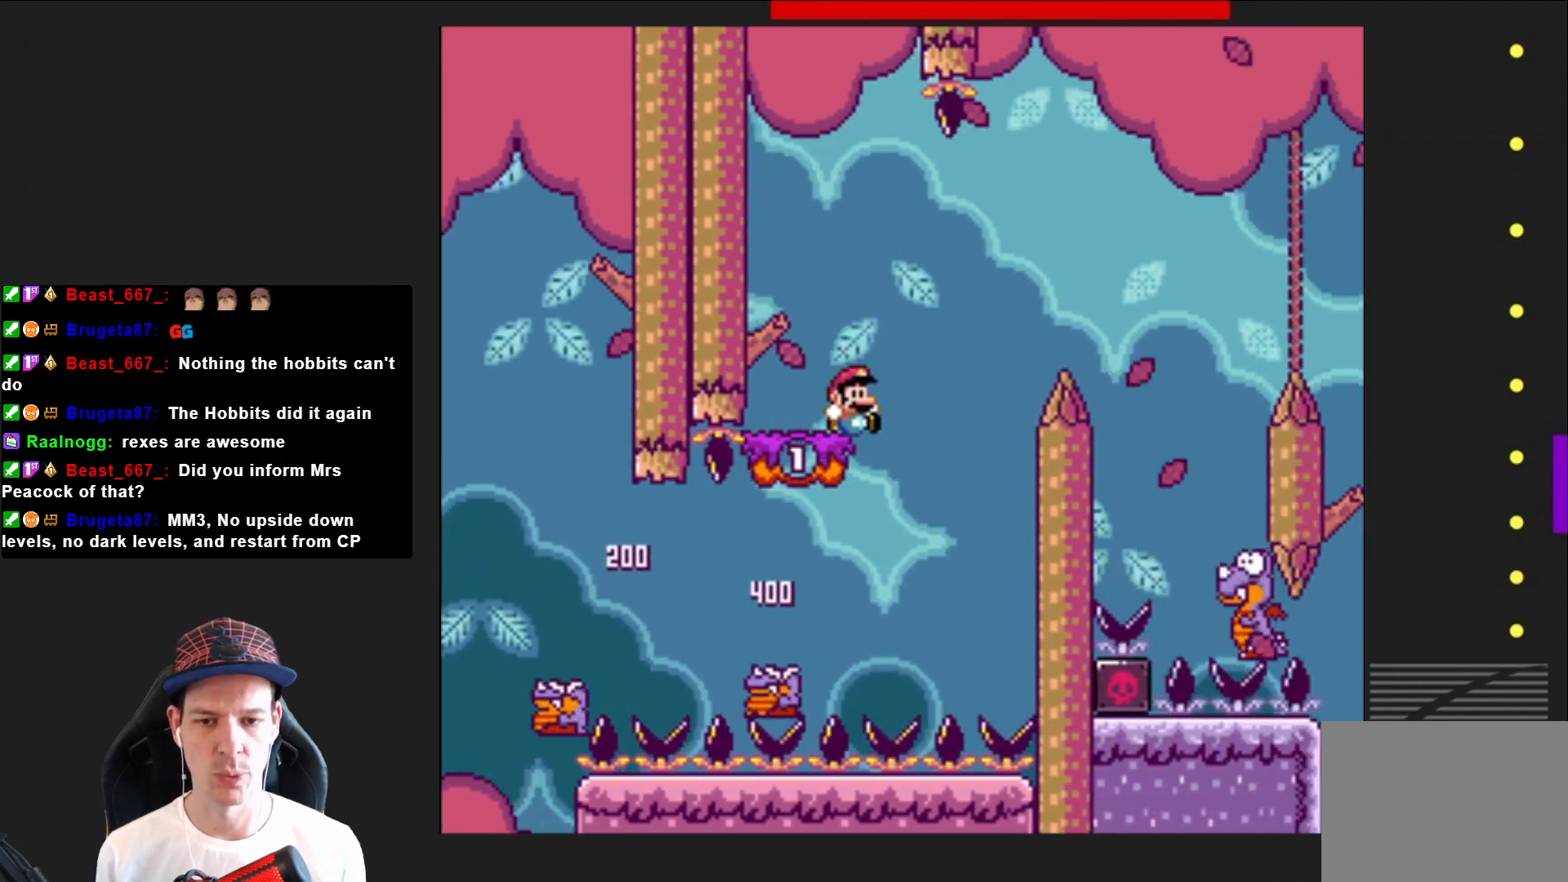
{"buttons": ["CROSS", "SQUARE", "DPAD_RIGHT"], "right_stick": "center", "events": [[34, "DPAD_LEFT", "down"], [201, "CROSS", "up"], [234, "DPAD_LEFT", "up"], [368, "DPAD_RIGHT", "down"], [501, "CROSS", "down"]]}
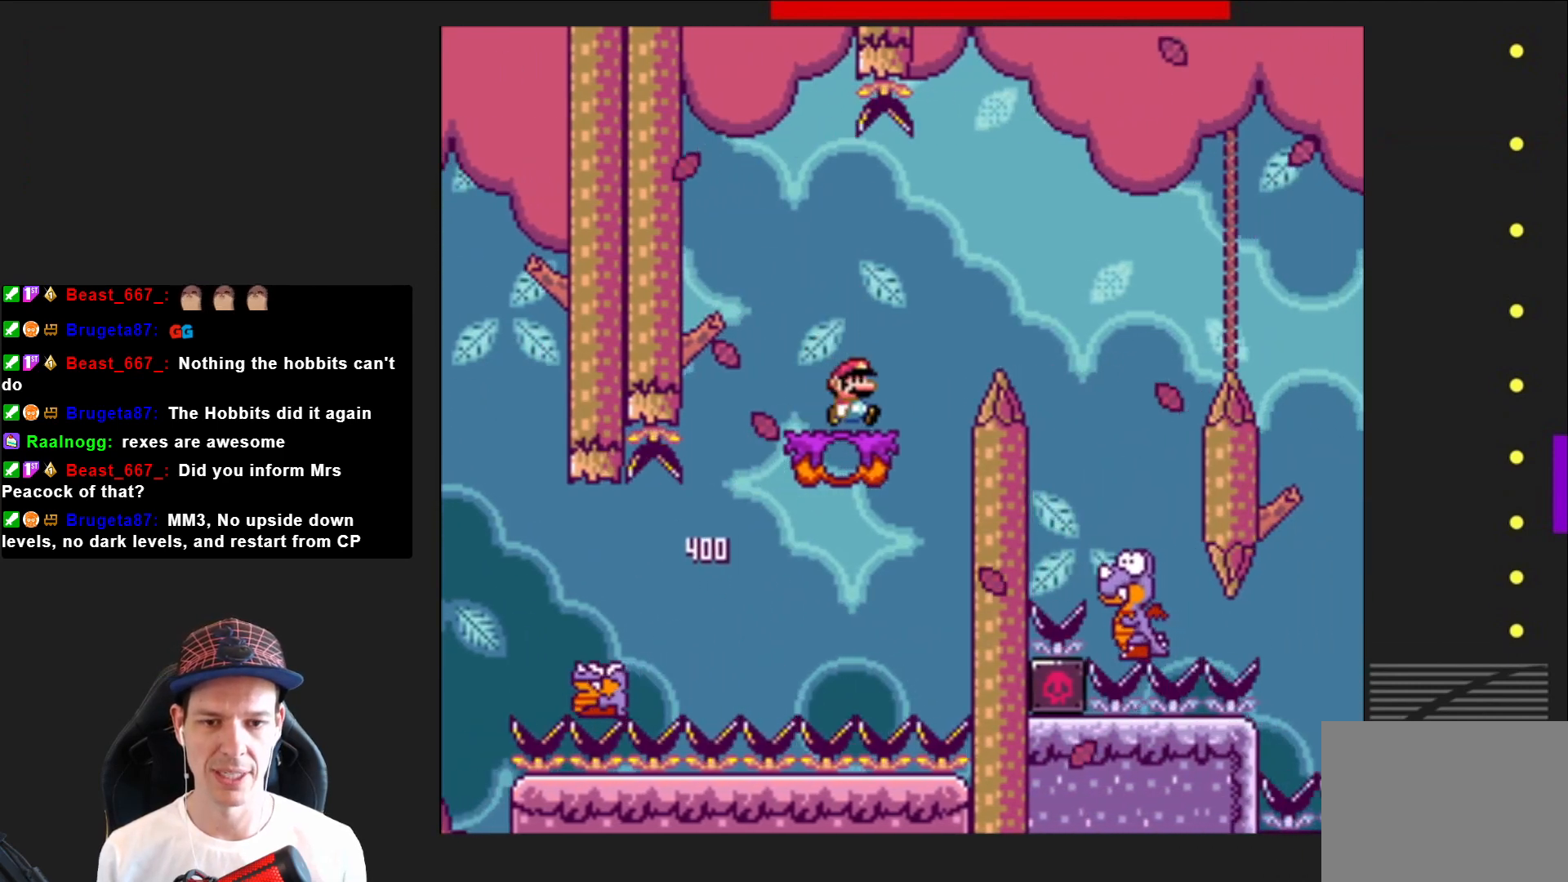
{"buttons": ["SQUARE", "DPAD_RIGHT"], "right_stick": "center", "events": [[234, "CROSS", "up"]]}
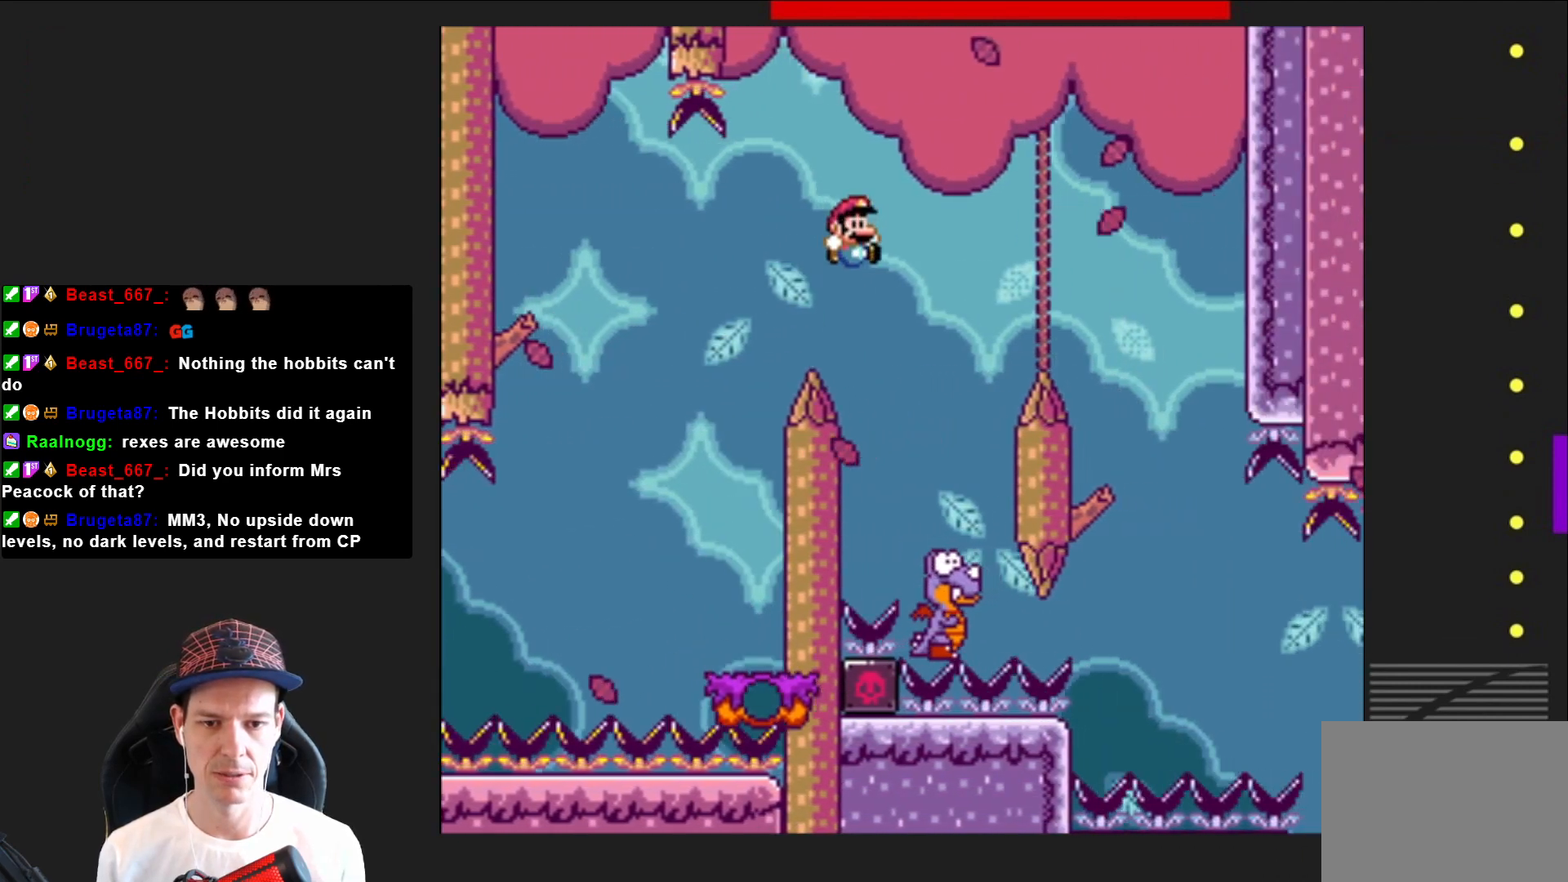
{"buttons": ["CROSS", "SQUARE", "DPAD_RIGHT"], "right_stick": "center", "events": [[67, "DPAD_RIGHT", "up"], [101, "CROSS", "down"], [167, "DPAD_LEFT", "down"], [301, "DPAD_LEFT", "up"], [468, "DPAD_RIGHT", "down"]]}
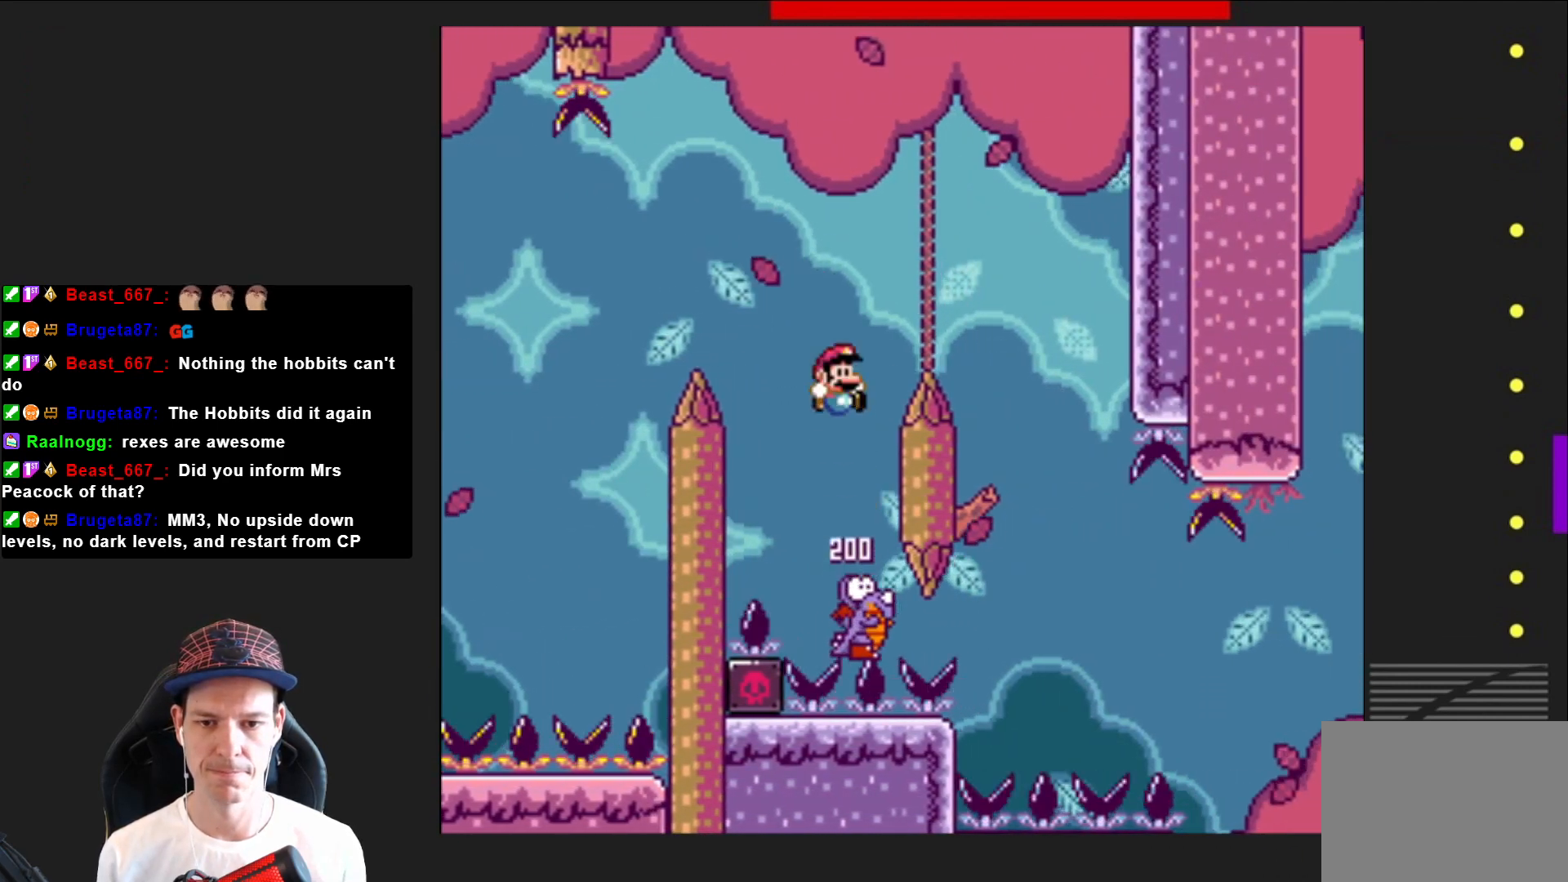
{"buttons": ["CROSS", "SQUARE"], "right_stick": "center", "events": [[400, "DPAD_RIGHT", "up"]]}
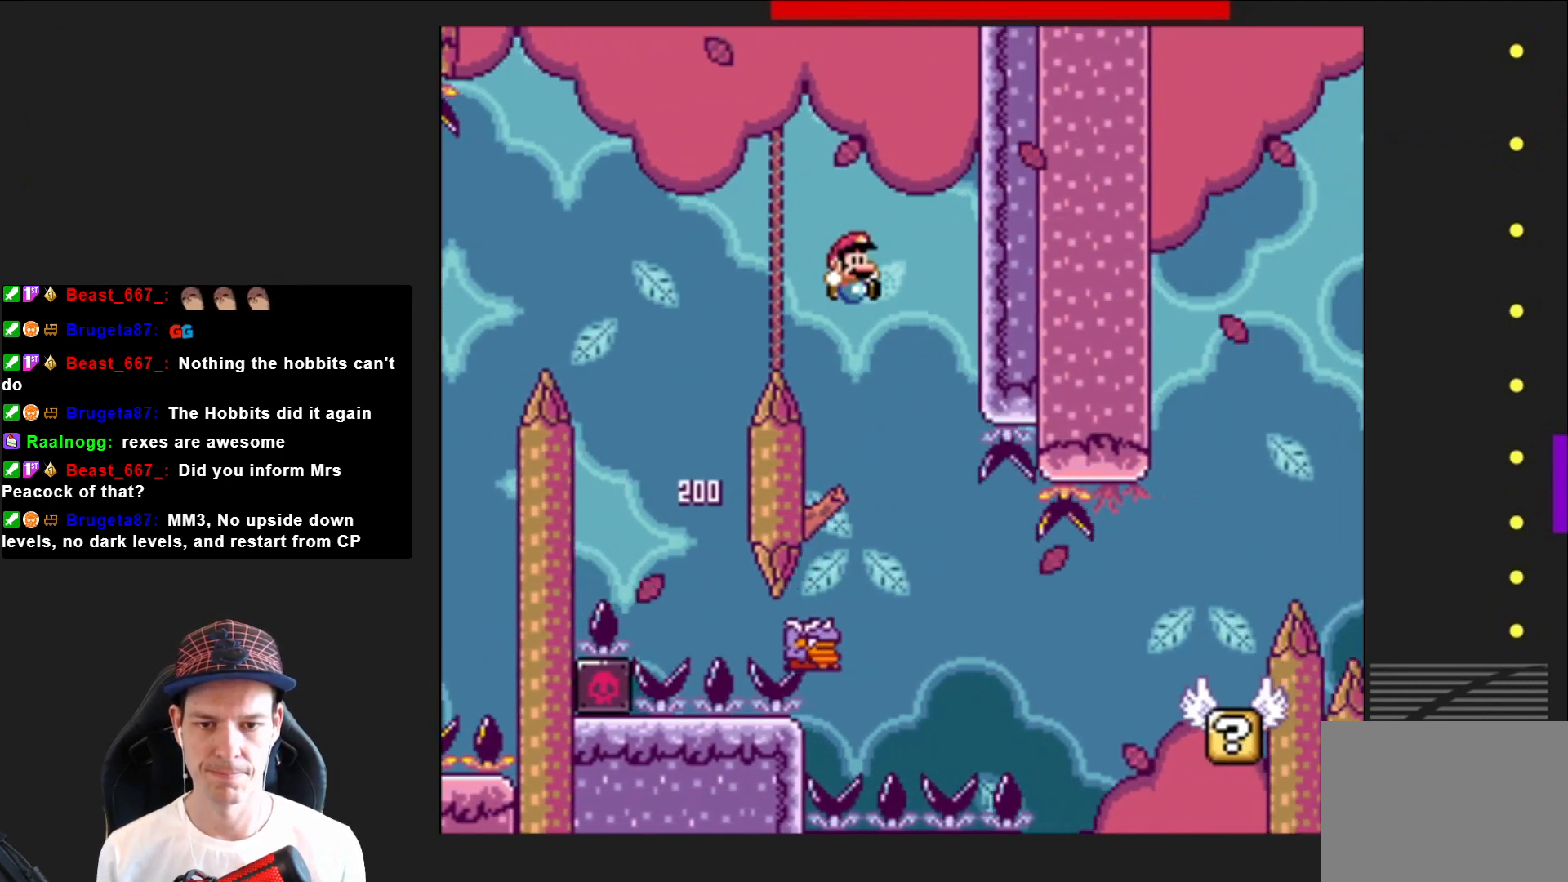
{"buttons": ["SQUARE", "DPAD_RIGHT"], "right_stick": "center", "events": [[34, "DPAD_LEFT", "down"], [134, "DPAD_LEFT", "up"], [434, "CROSS", "up"], [434, "DPAD_RIGHT", "down"]]}
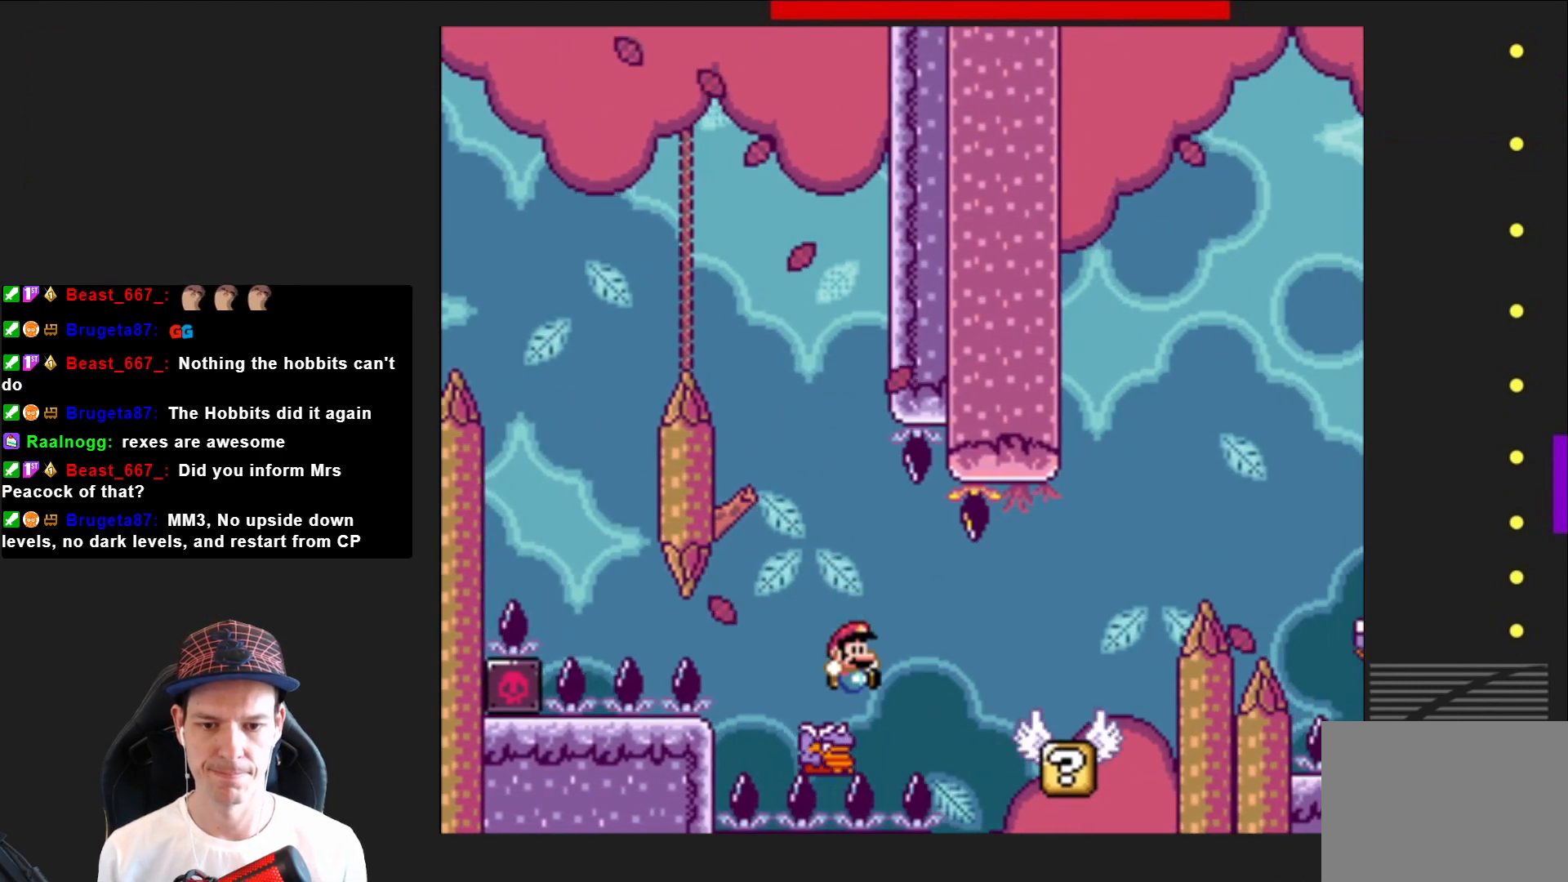
{"buttons": ["CROSS", "SQUARE", "DPAD_RIGHT"], "right_stick": "center", "events": [[434, "CROSS", "down"]]}
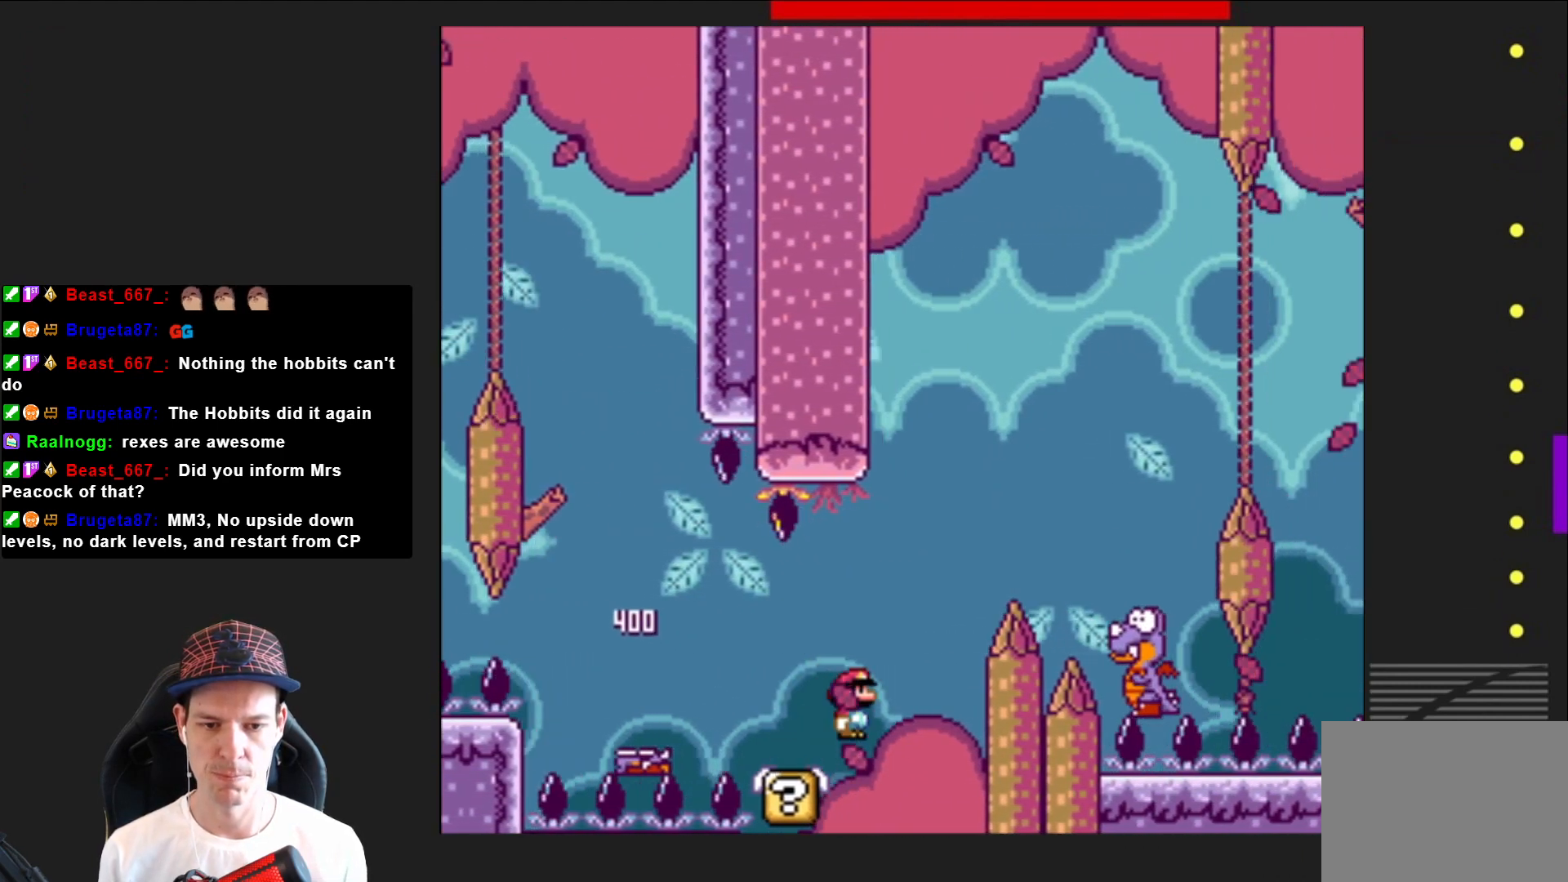
{"buttons": ["CROSS", "SQUARE"], "right_stick": "center", "events": [[301, "CROSS", "up"], [367, "DPAD_RIGHT", "up"], [501, "CROSS", "down"]]}
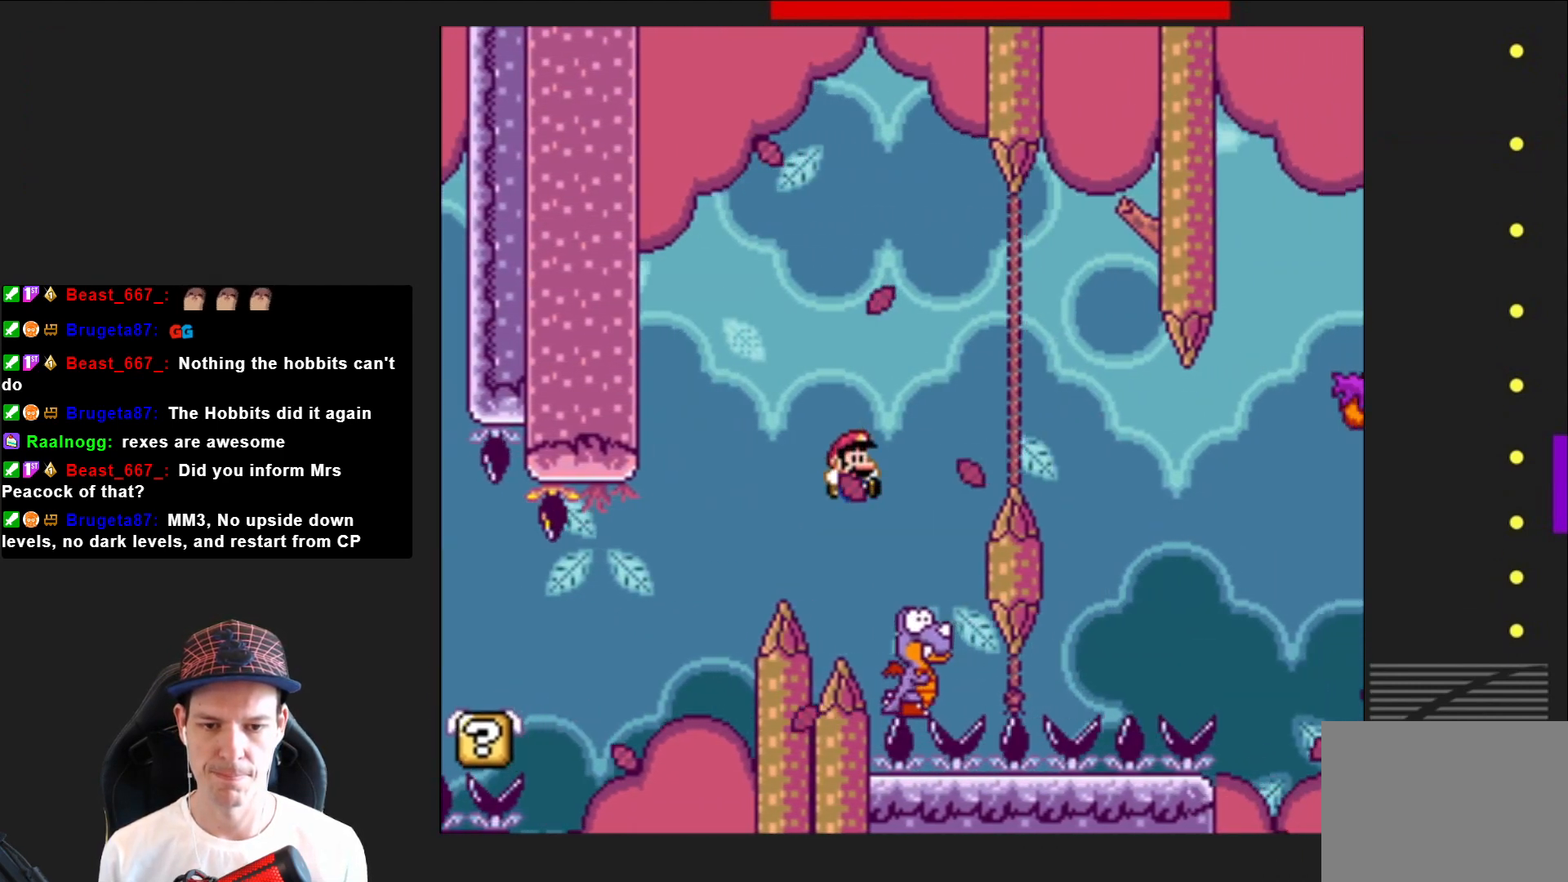
{"buttons": ["CROSS", "SQUARE", "DPAD_RIGHT"], "right_stick": "center", "events": [[67, "DPAD_LEFT", "down"], [234, "DPAD_LEFT", "up"], [334, "DPAD_RIGHT", "down"]]}
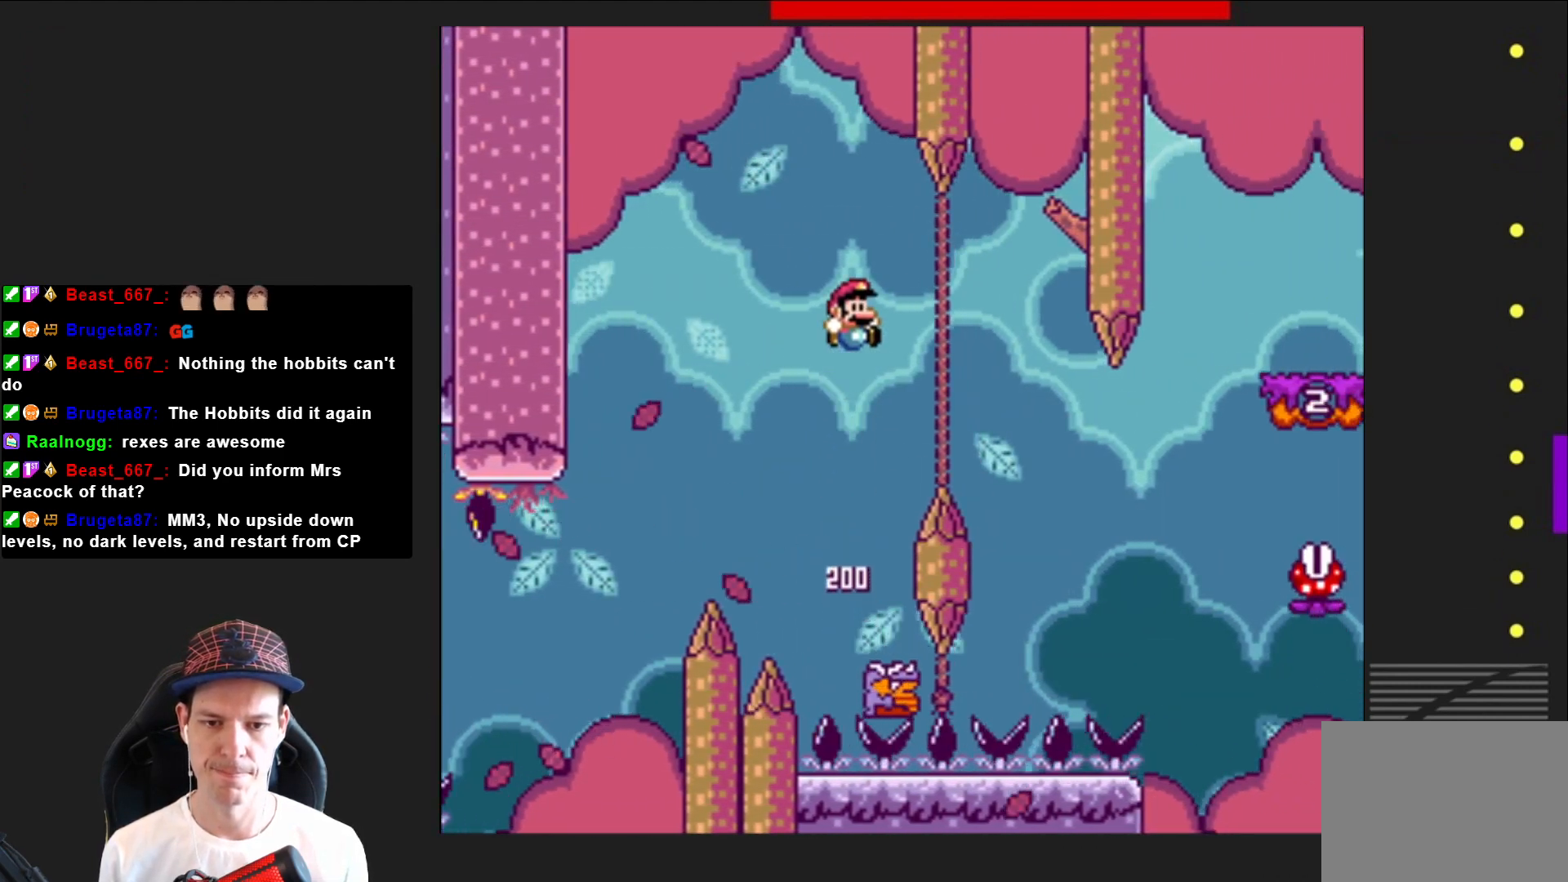
{"buttons": ["CROSS", "SQUARE"], "right_stick": "center", "events": [[334, "DPAD_RIGHT", "up"], [401, "DPAD_LEFT", "down"], [501, "DPAD_LEFT", "up"]]}
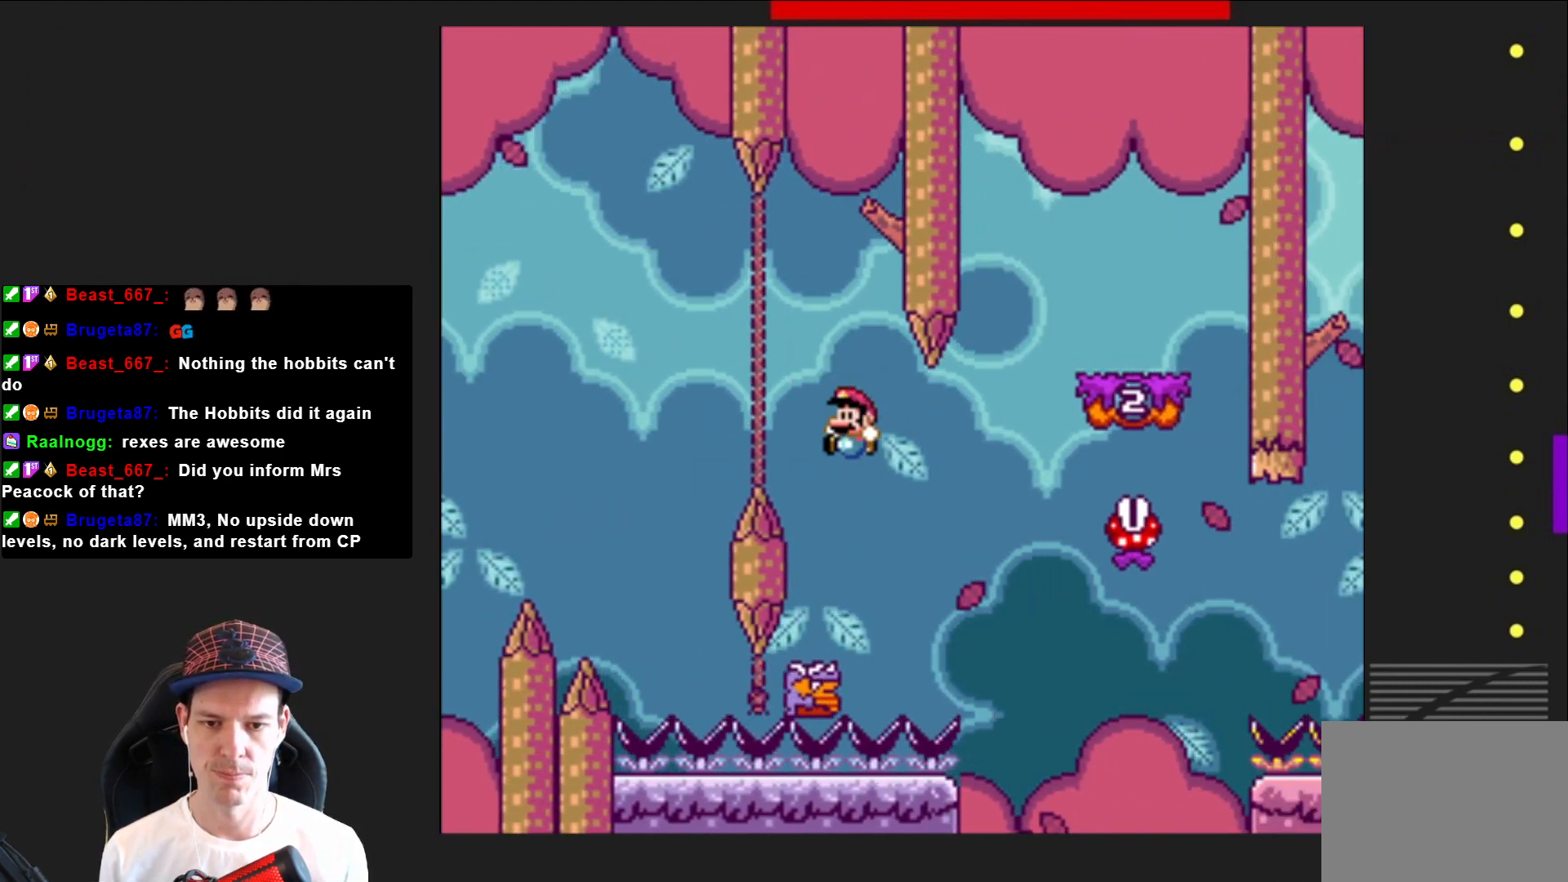
{"buttons": ["CROSS", "SQUARE", "DPAD_RIGHT"], "right_stick": "center", "events": [[33, "DPAD_RIGHT", "down"]]}
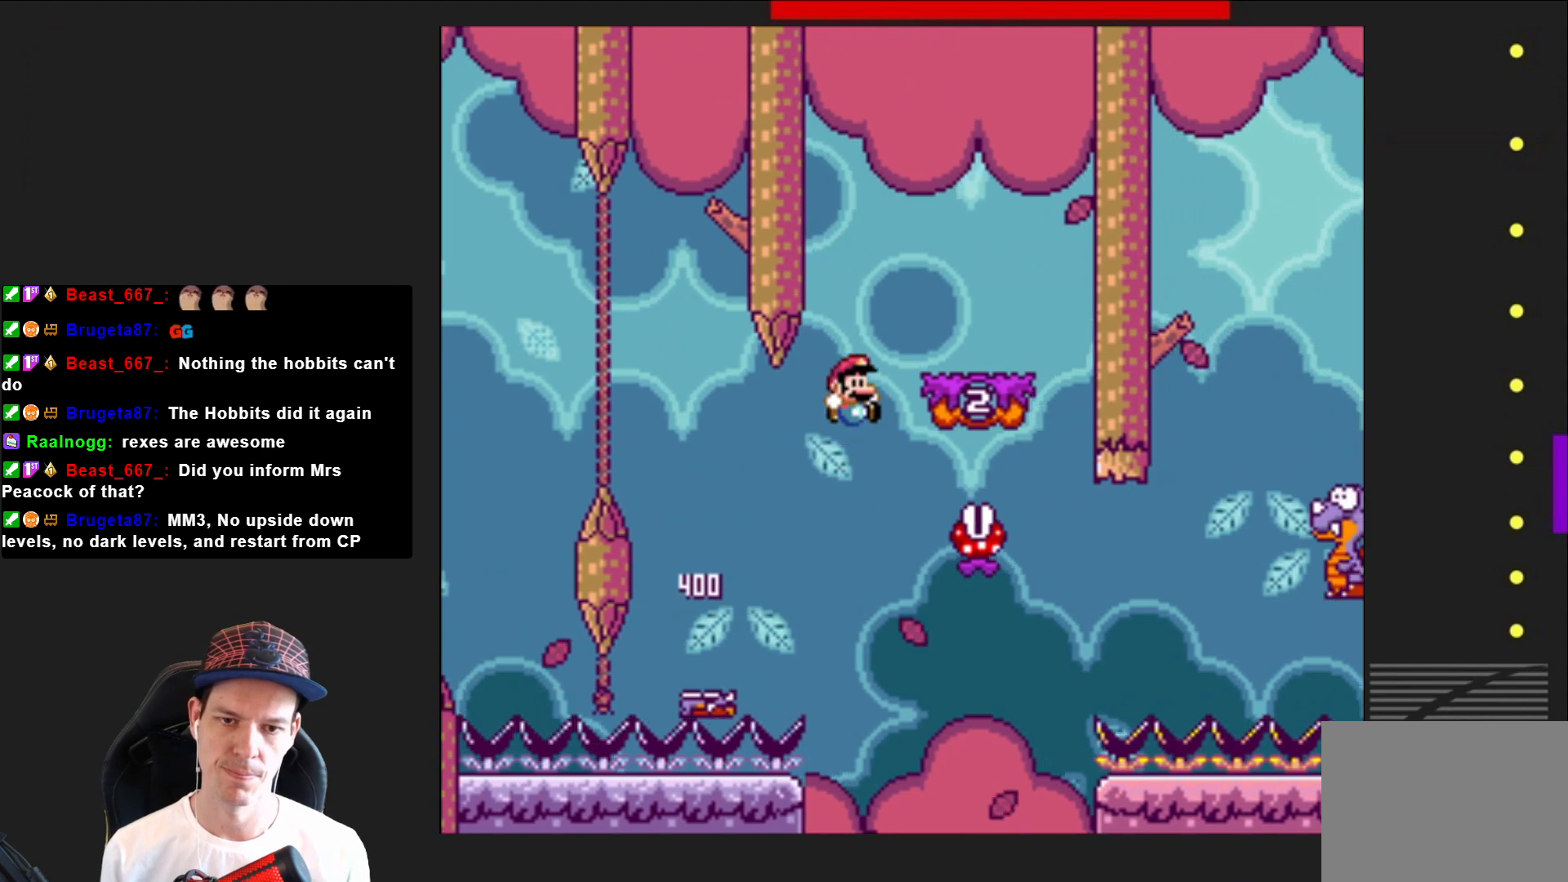
{"buttons": ["SQUARE", "R2", "DPAD_LEFT"], "right_stick": "center", "events": [[134, "DPAD_RIGHT", "up"], [201, "DPAD_LEFT", "down"], [234, "CROSS", "up"], [334, "DPAD_LEFT", "up"], [401, "DPAD_LEFT", "down"], [434, "R2", "down"]]}
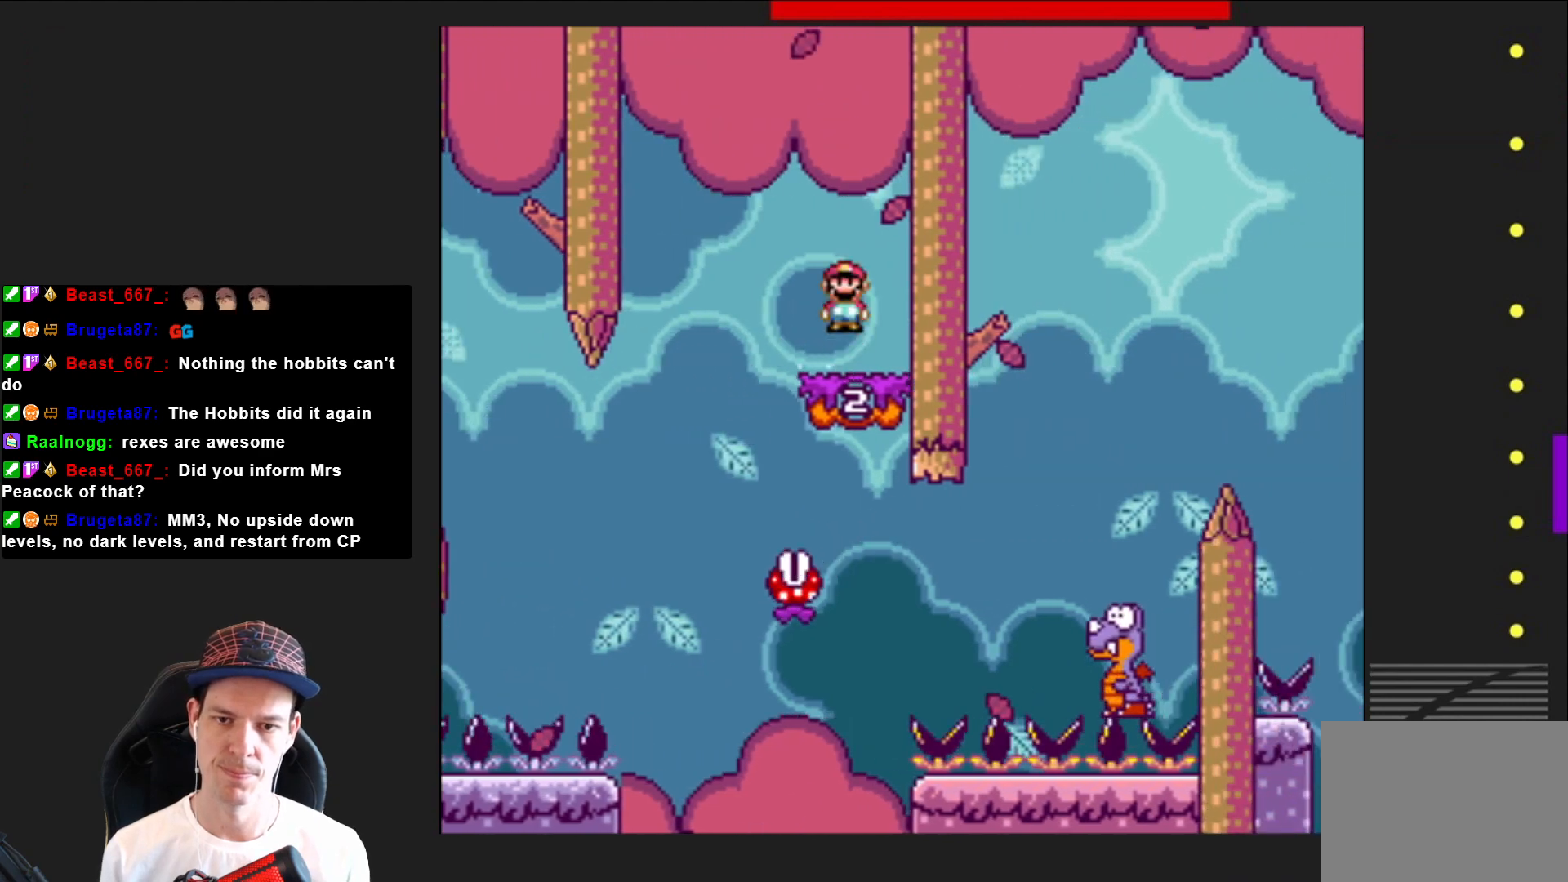
{"buttons": ["SQUARE"], "right_stick": "center", "events": [[133, "DPAD_LEFT", "up"], [167, "R2", "up"], [300, "DPAD_RIGHT", "down"], [434, "DPAD_RIGHT", "up"]]}
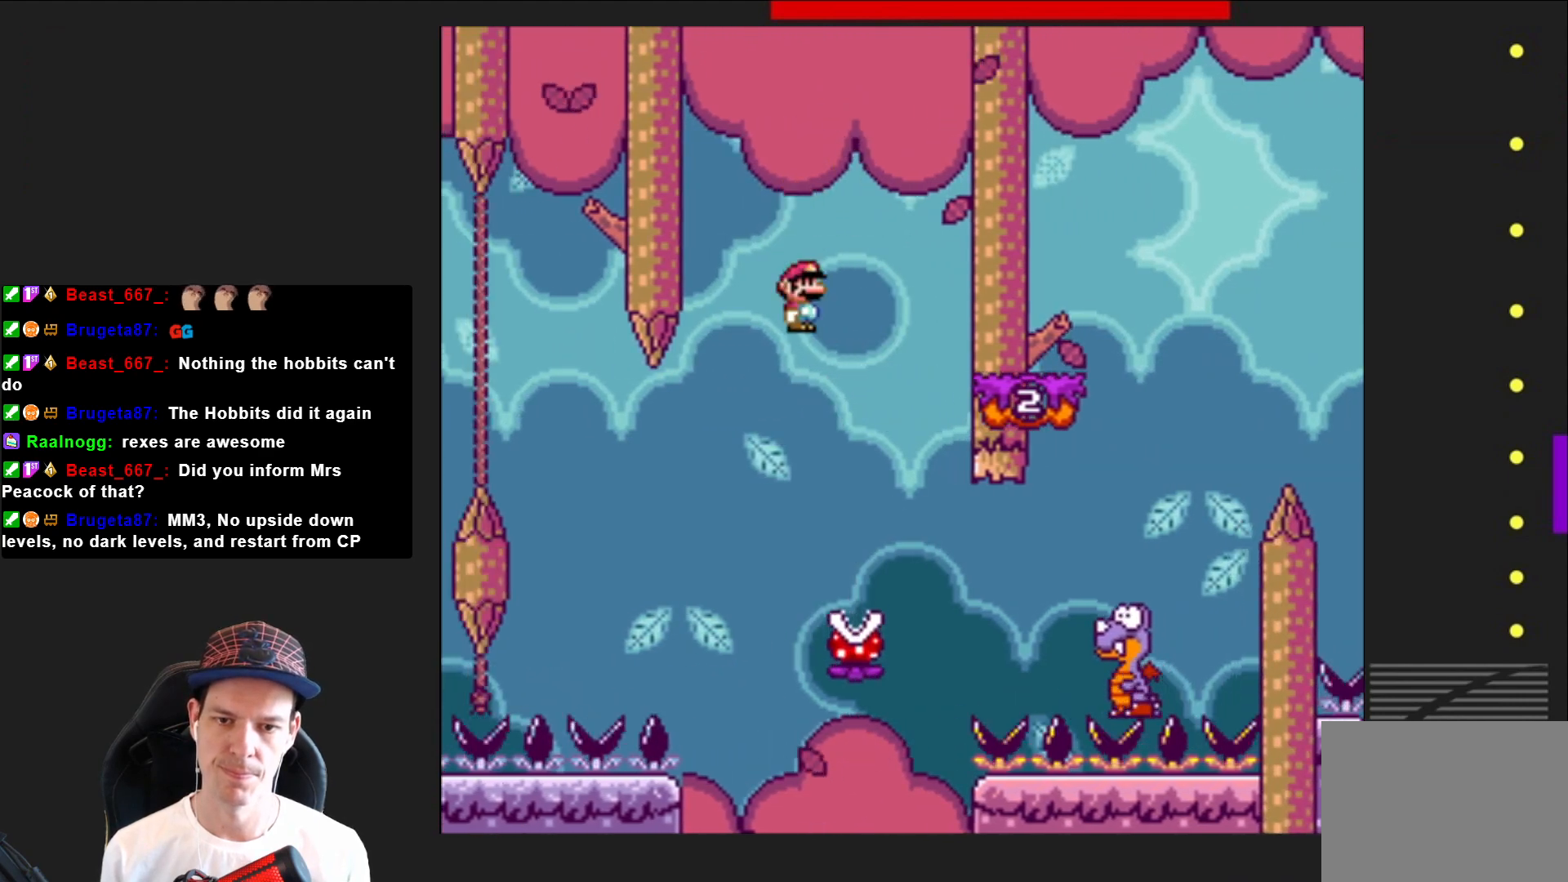
{"buttons": ["SQUARE", "DPAD_RIGHT"], "right_stick": "center", "events": [[34, "DPAD_RIGHT", "down"]]}
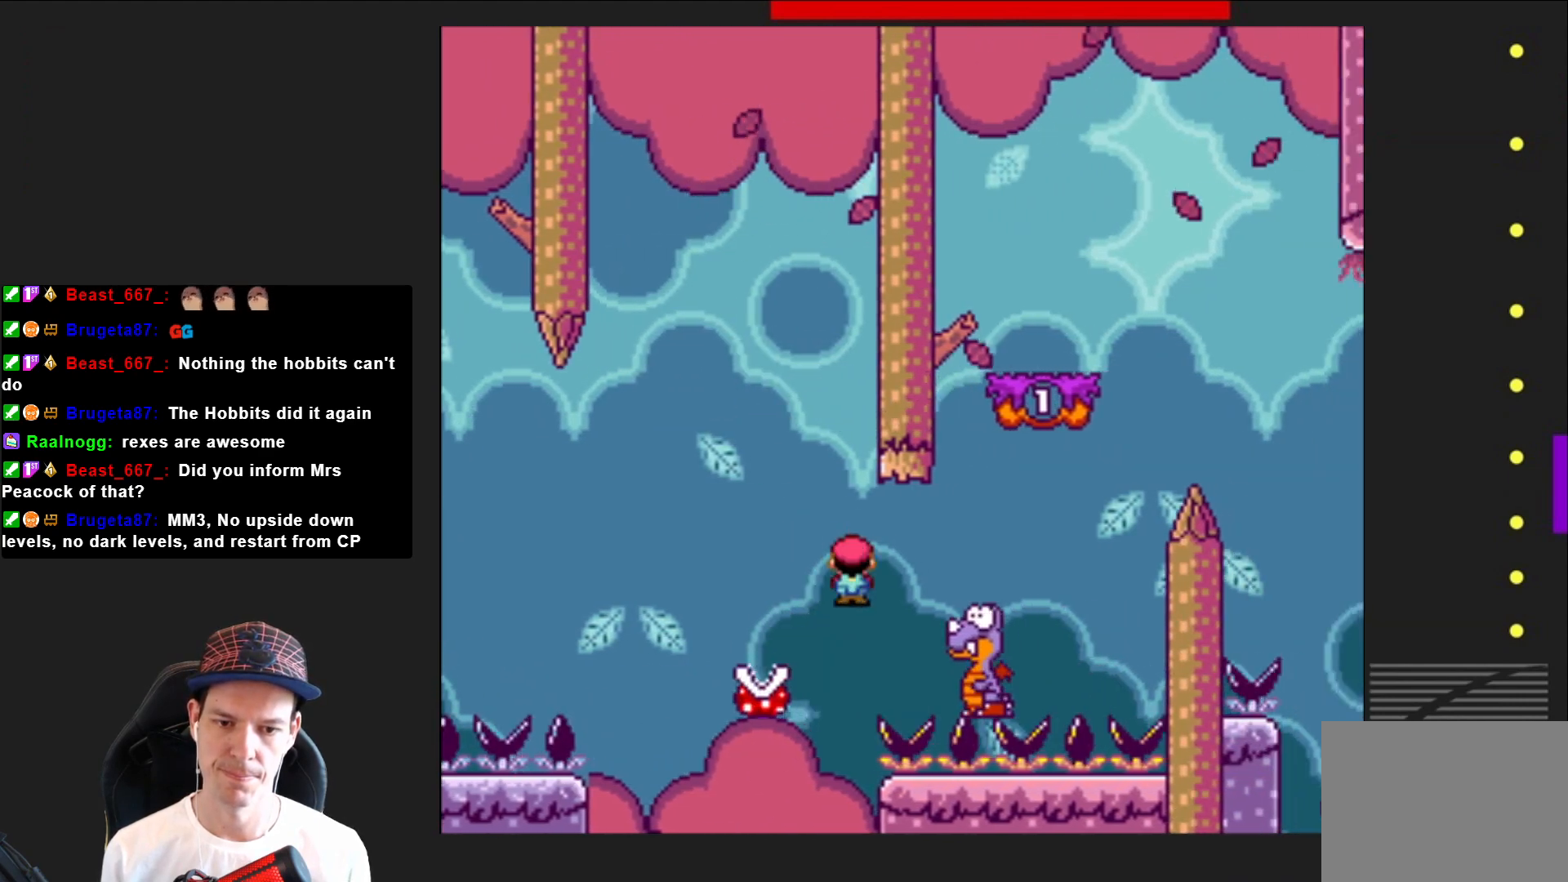
{"buttons": ["SQUARE", "R2", "DPAD_RIGHT"], "right_stick": "center", "events": [[33, "R2", "down"]]}
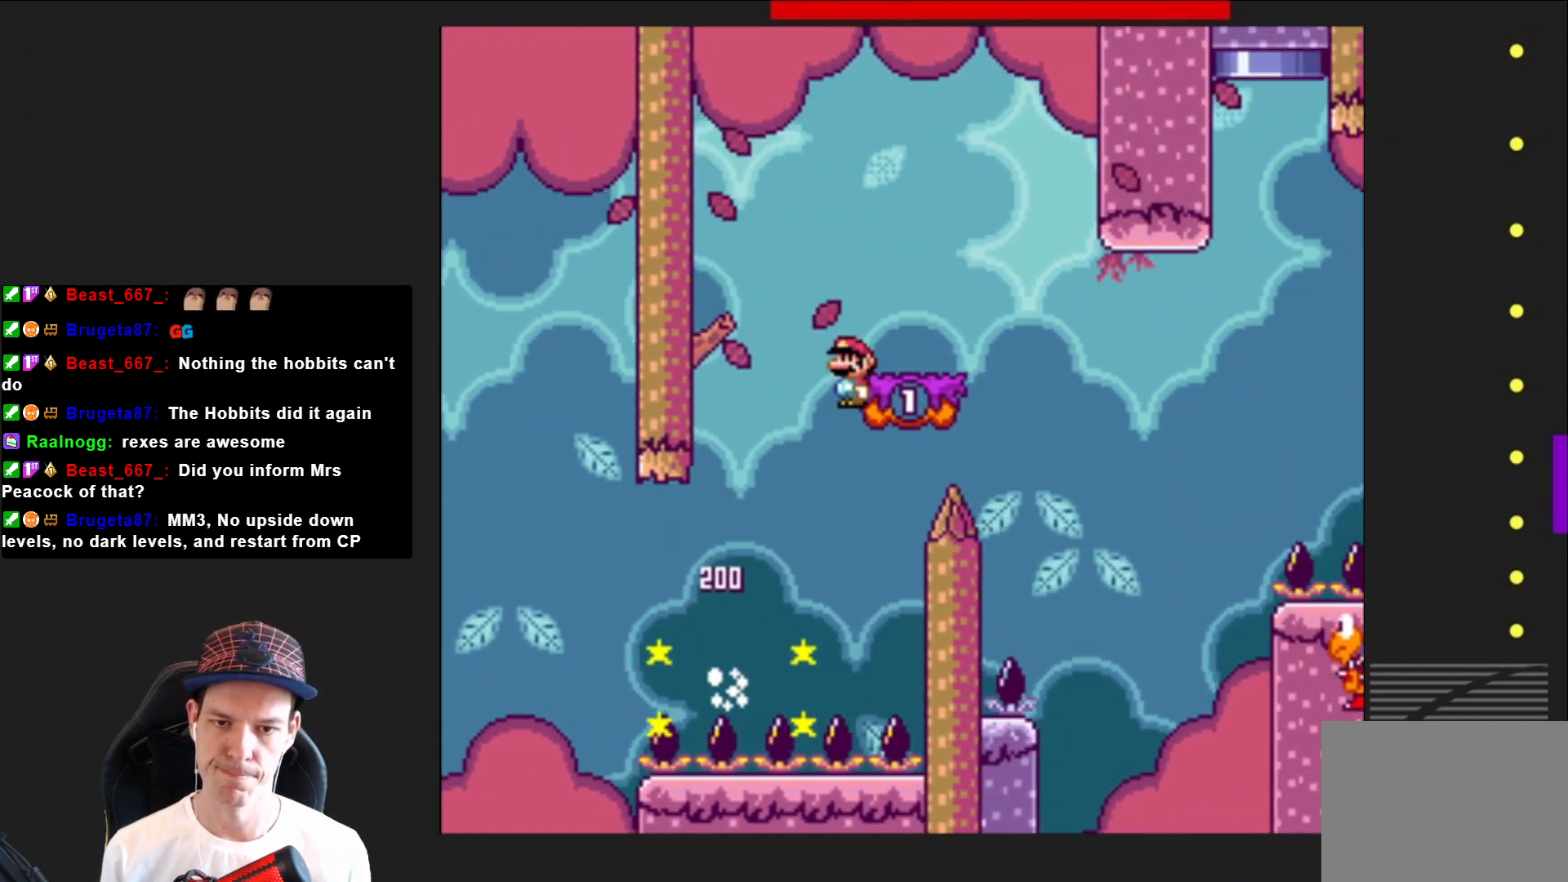
{"buttons": ["SQUARE"], "right_stick": "center", "events": [[34, "DPAD_RIGHT", "up"], [167, "DPAD_LEFT", "down"], [301, "R2", "up"], [334, "DPAD_LEFT", "up"]]}
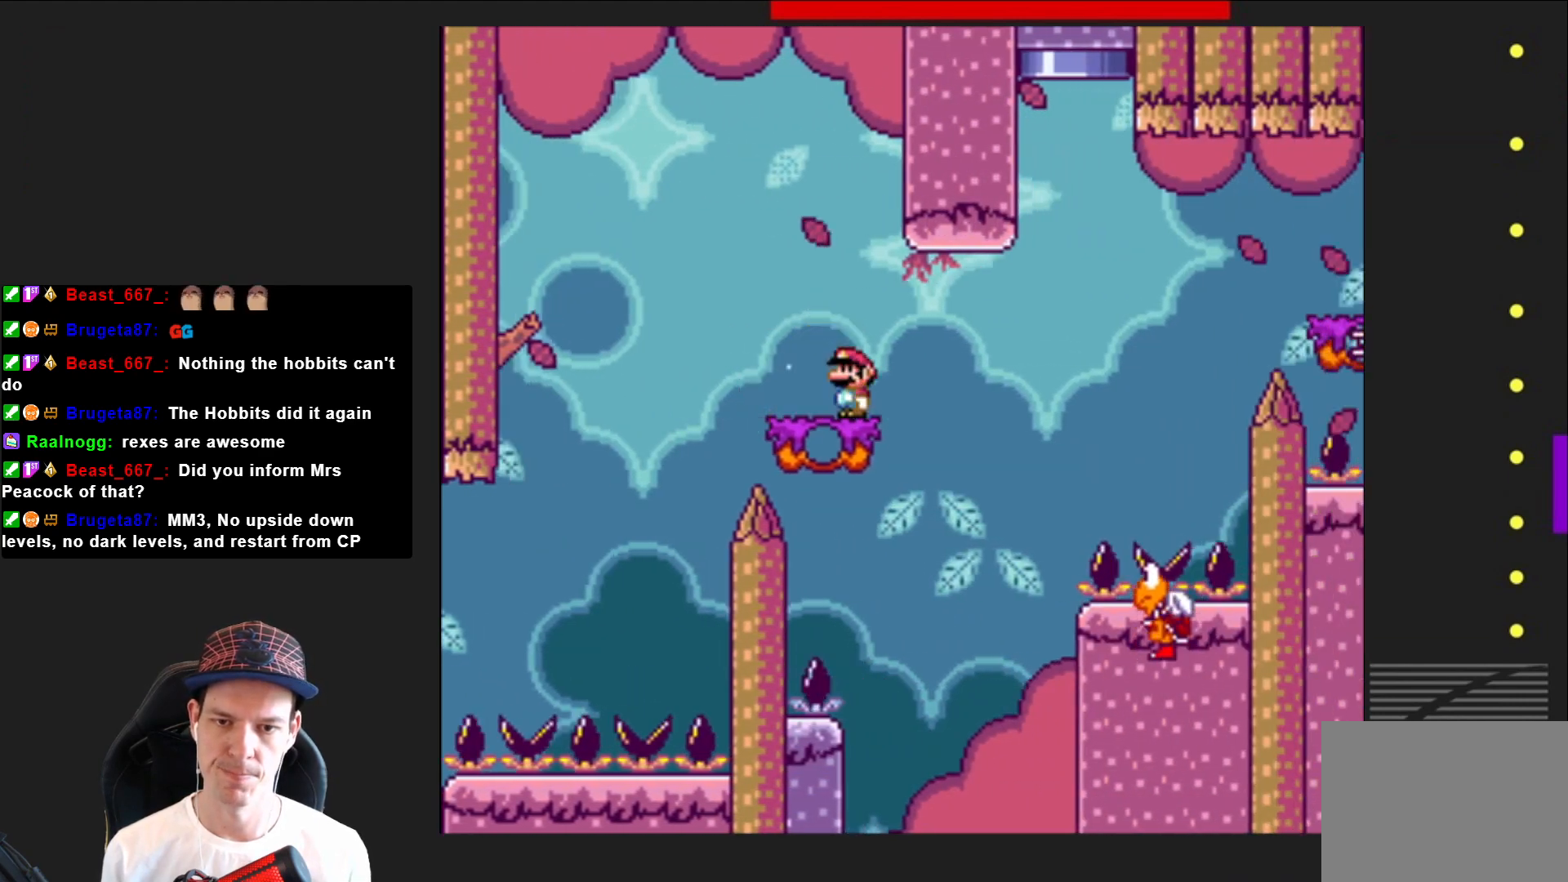
{"buttons": ["CROSS", "SQUARE", "DPAD_RIGHT"], "right_stick": "center", "events": [[133, "DPAD_RIGHT", "down"], [300, "CROSS", "down"]]}
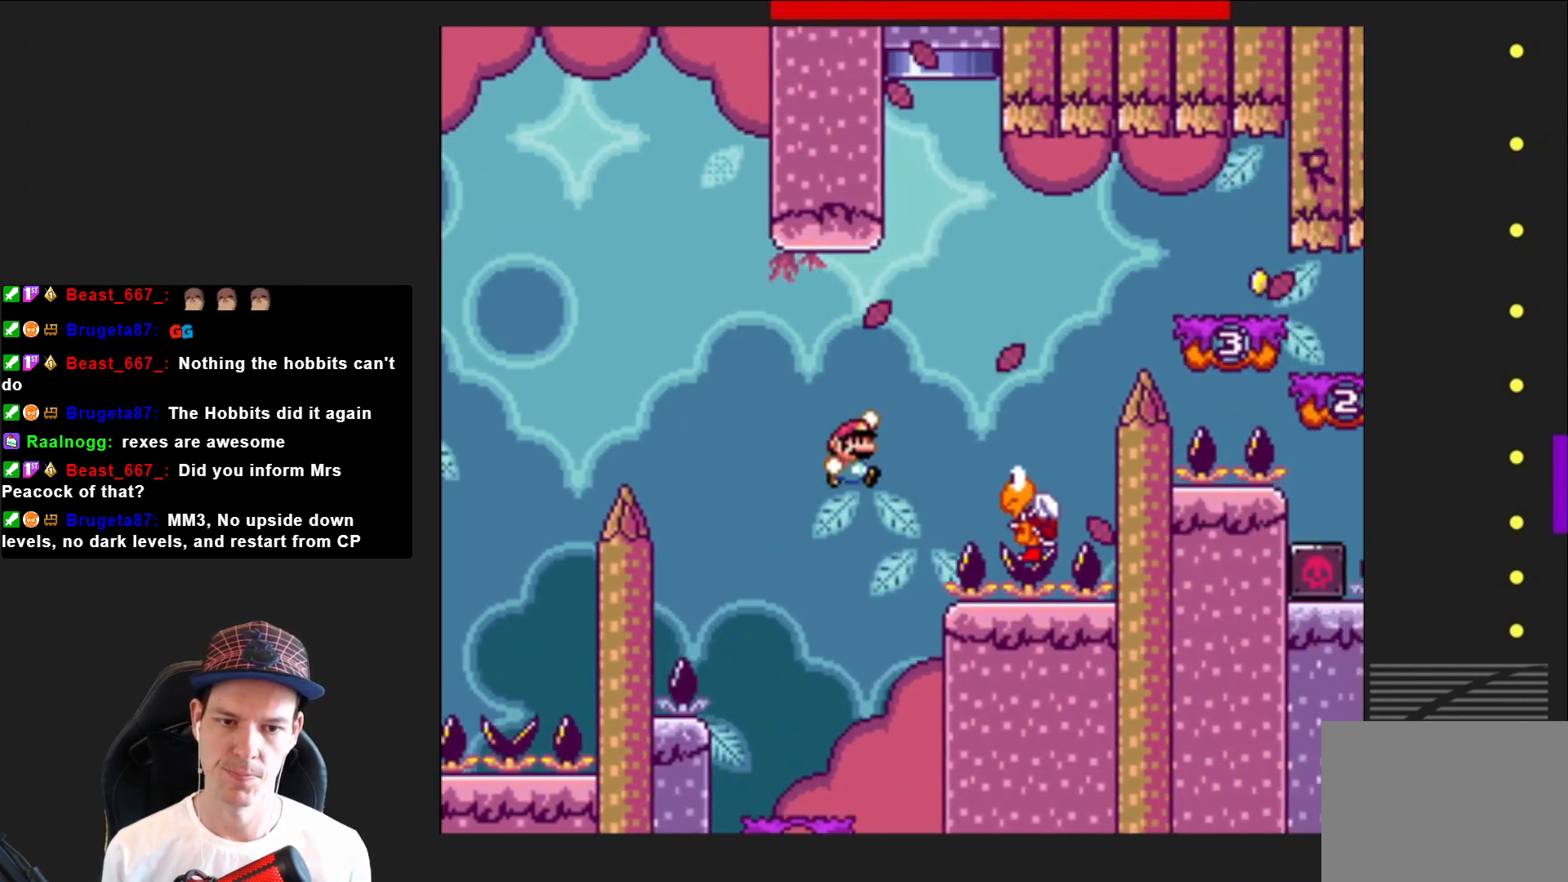
{"buttons": ["CROSS", "SQUARE", "DPAD_RIGHT"], "right_stick": "center", "events": [[167, "DPAD_RIGHT", "up"], [201, "CROSS", "up"], [334, "CROSS", "down"], [401, "DPAD_RIGHT", "down"]]}
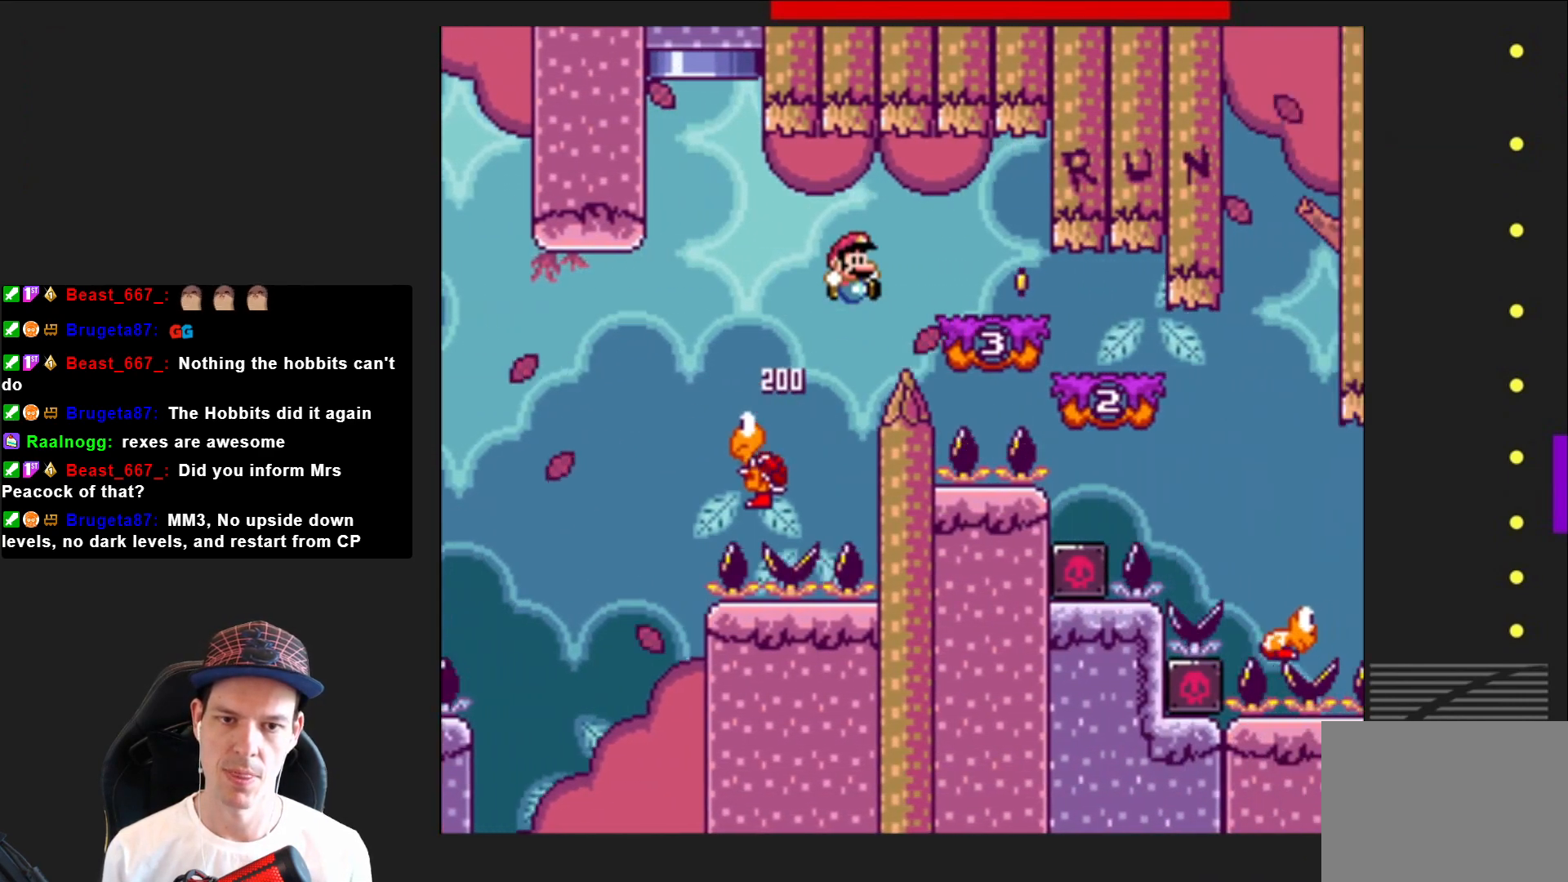
{"buttons": ["SQUARE", "DPAD_RIGHT"], "right_stick": "center", "events": [[100, "CROSS", "up"], [133, "DPAD_RIGHT", "up"], [200, "DPAD_LEFT", "down"], [334, "DPAD_LEFT", "up"], [434, "DPAD_RIGHT", "down"]]}
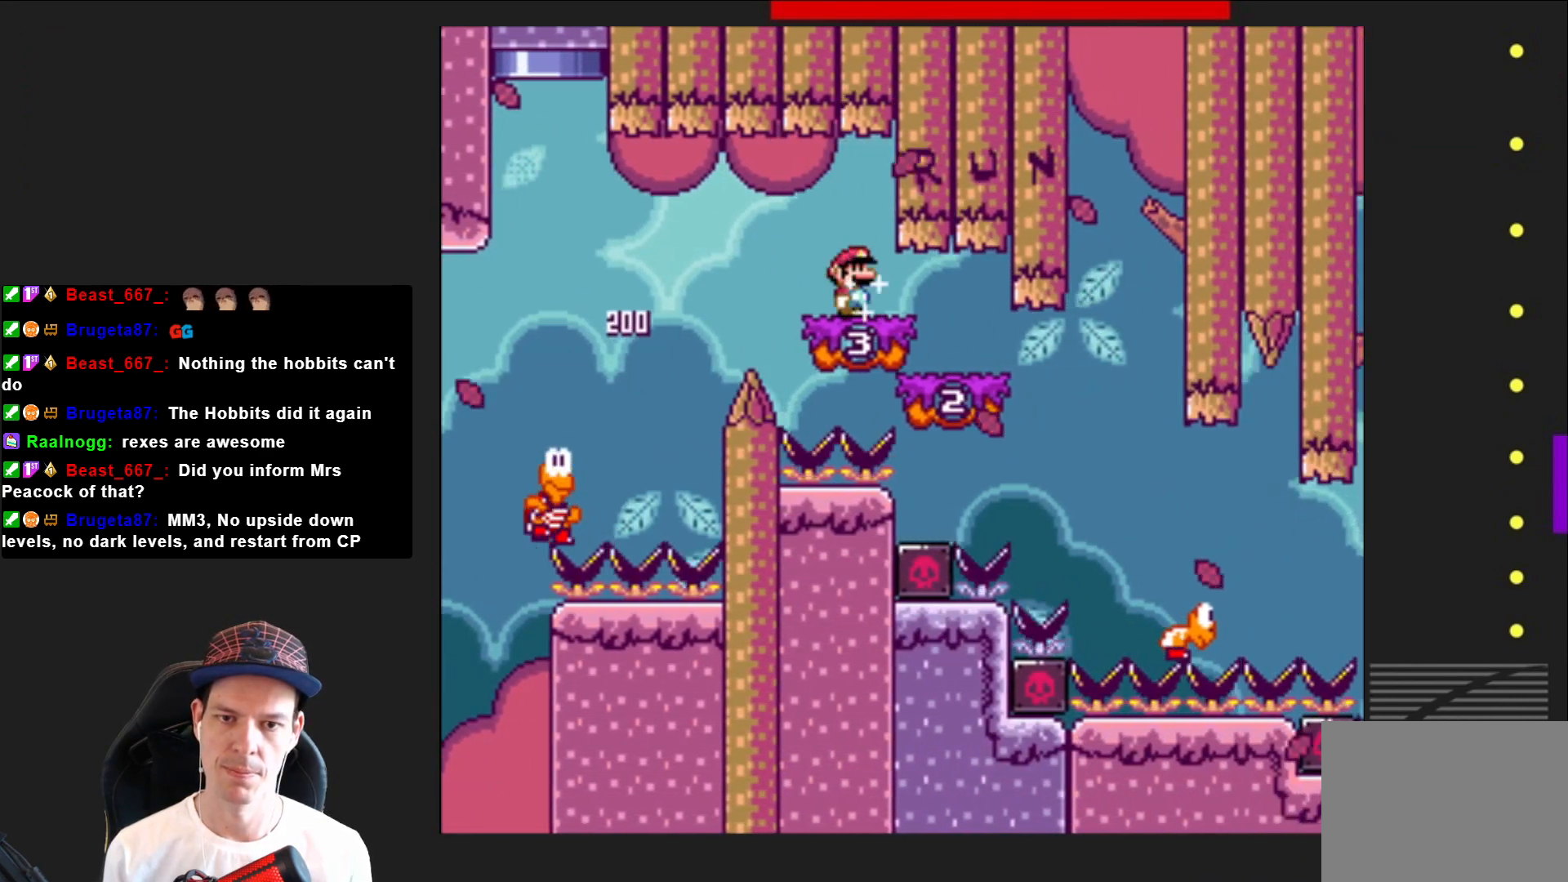
{"buttons": ["SQUARE", "DPAD_RIGHT"], "right_stick": "center", "events": []}
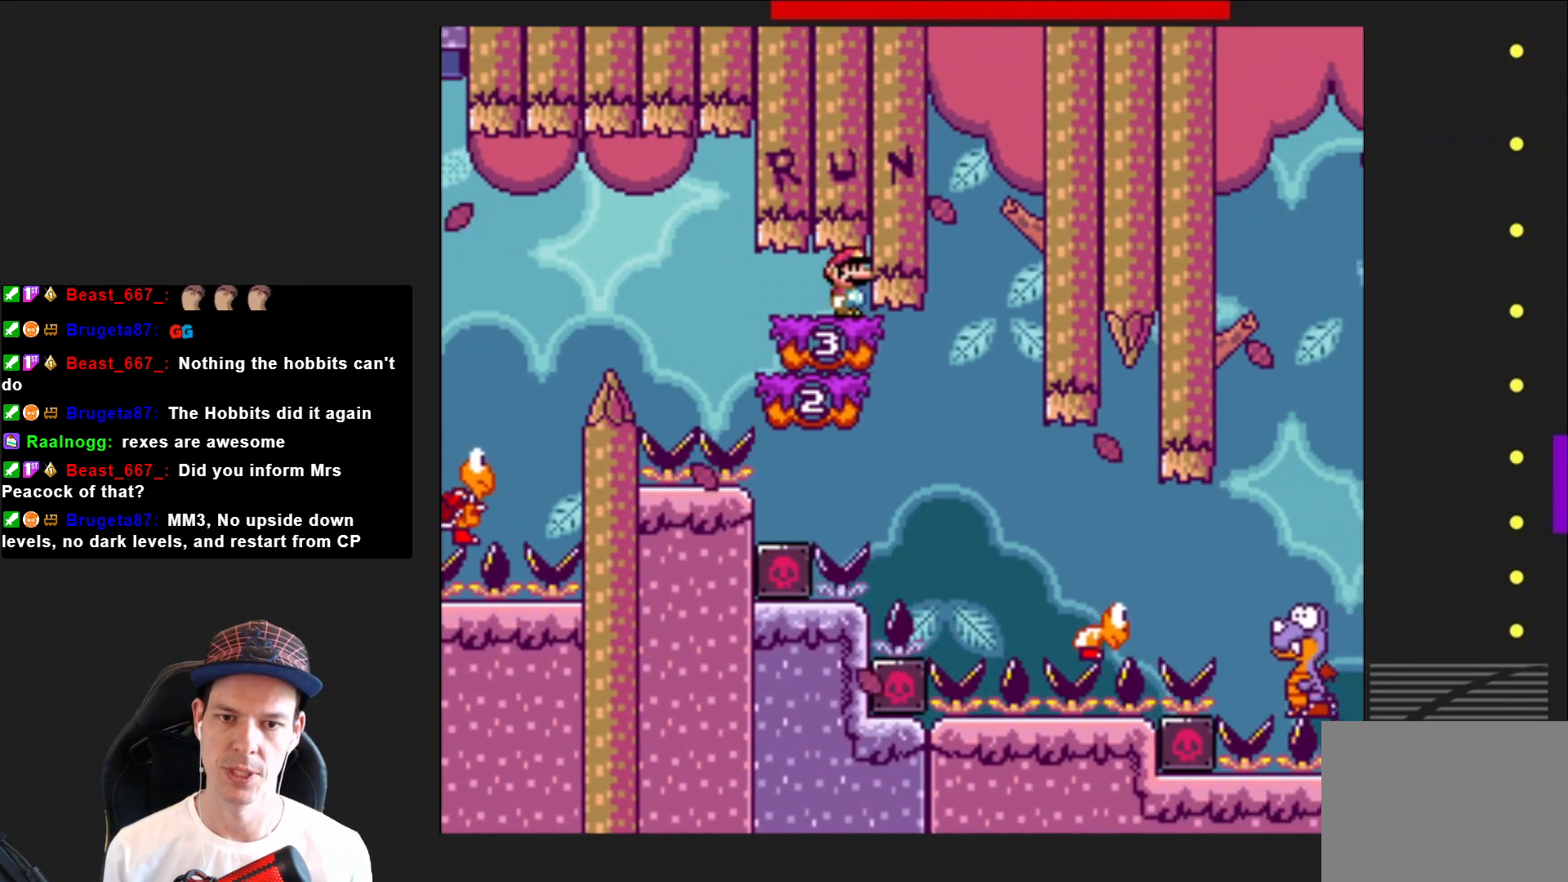
{"buttons": ["SQUARE"], "right_stick": "center", "events": [[100, "DPAD_RIGHT", "up"]]}
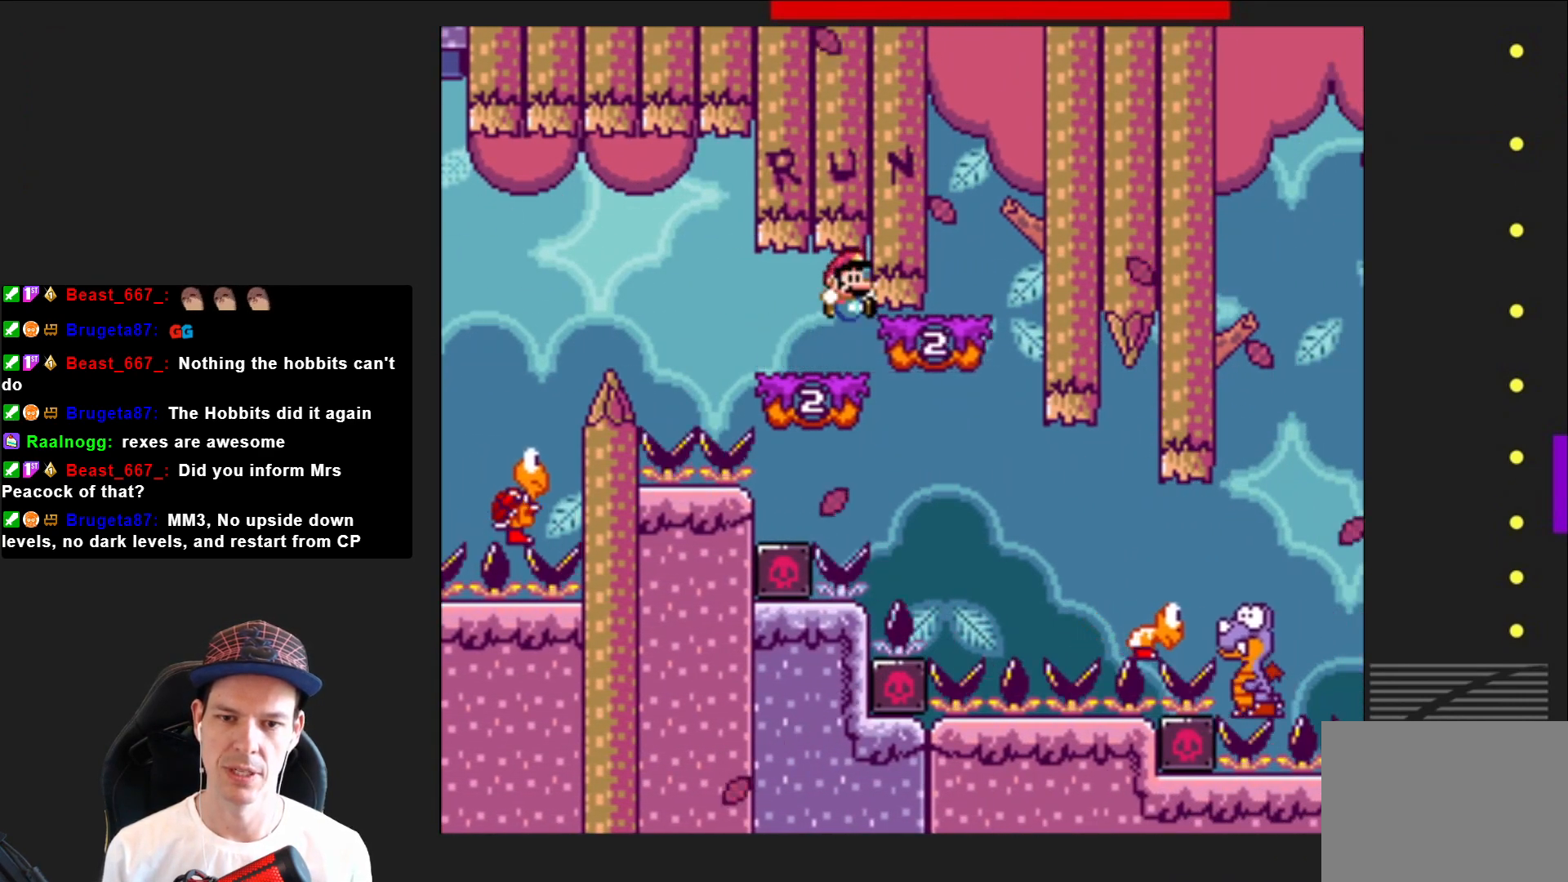
{"buttons": ["SQUARE"], "right_stick": "center", "events": []}
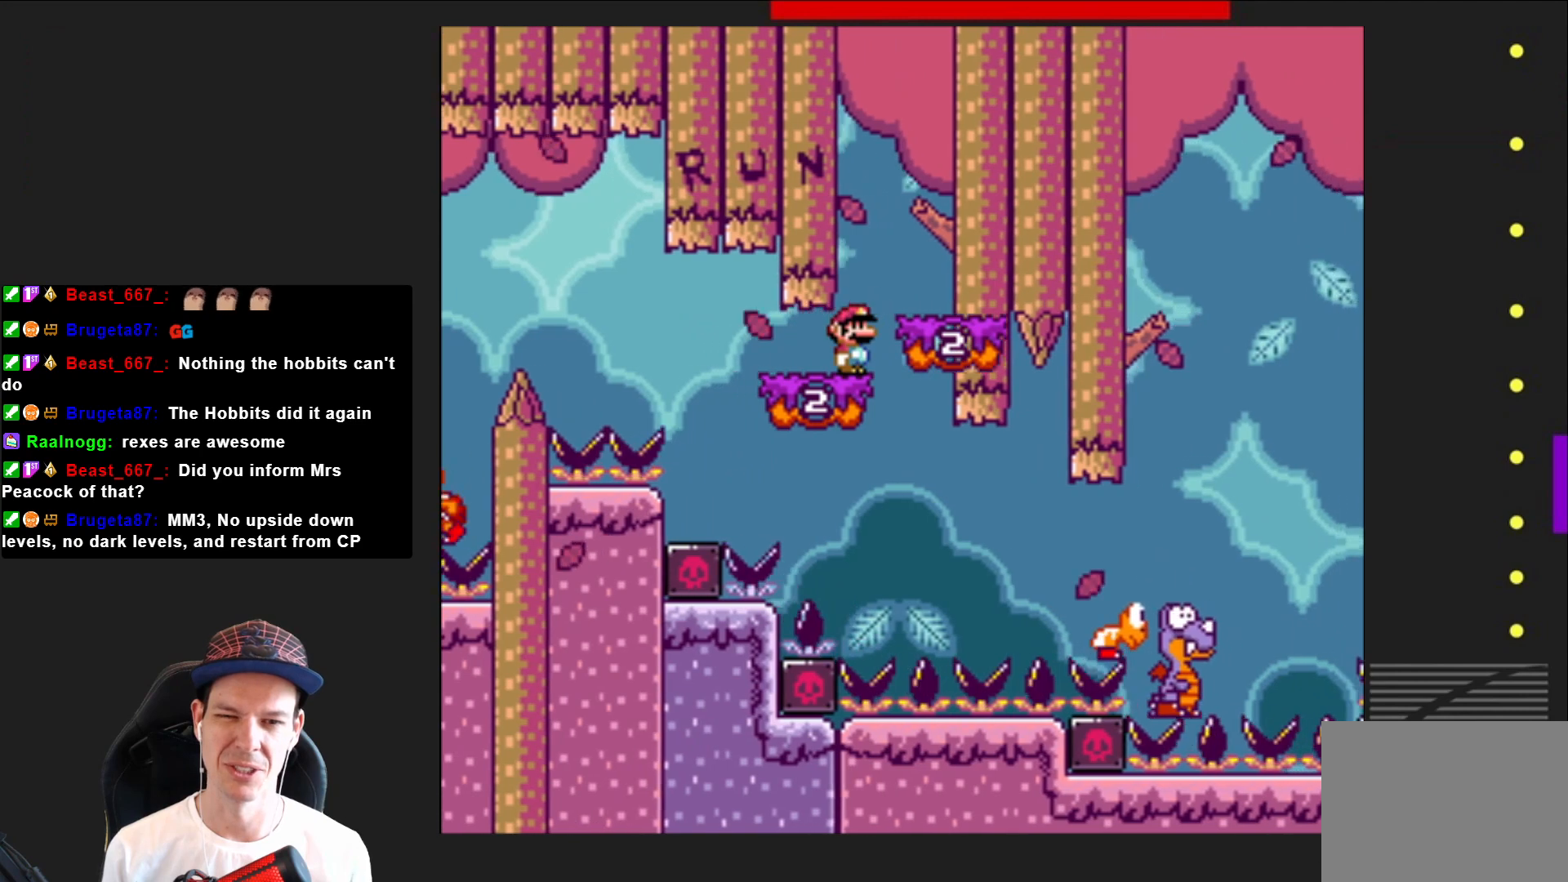
{"buttons": ["SQUARE"], "right_stick": "center", "events": []}
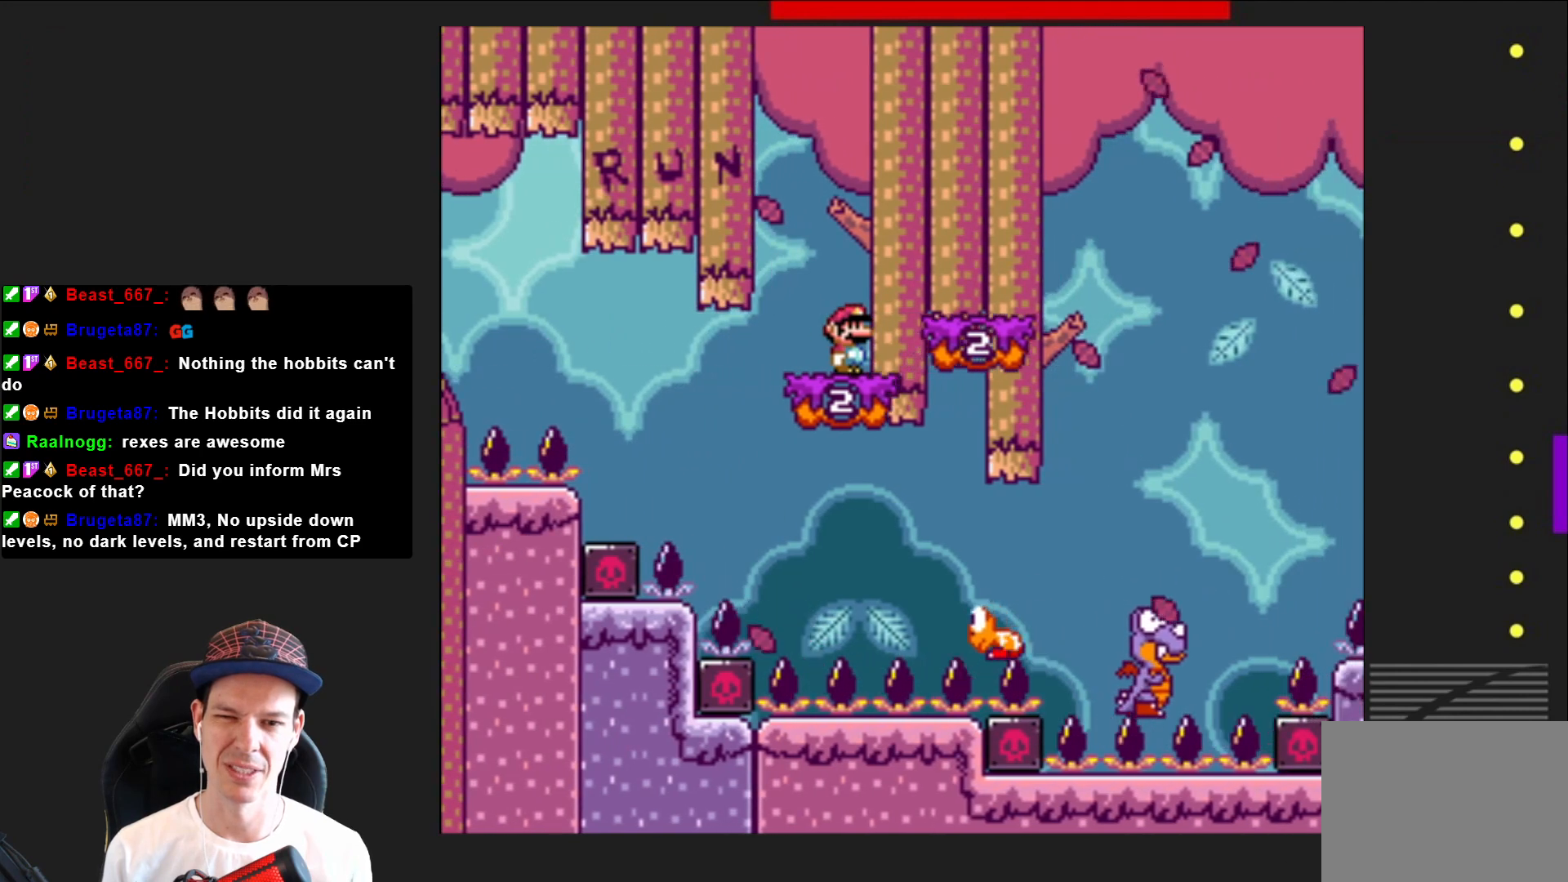
{"buttons": ["SQUARE", "DPAD_RIGHT"], "right_stick": "center", "events": [[301, "DPAD_RIGHT", "down"]]}
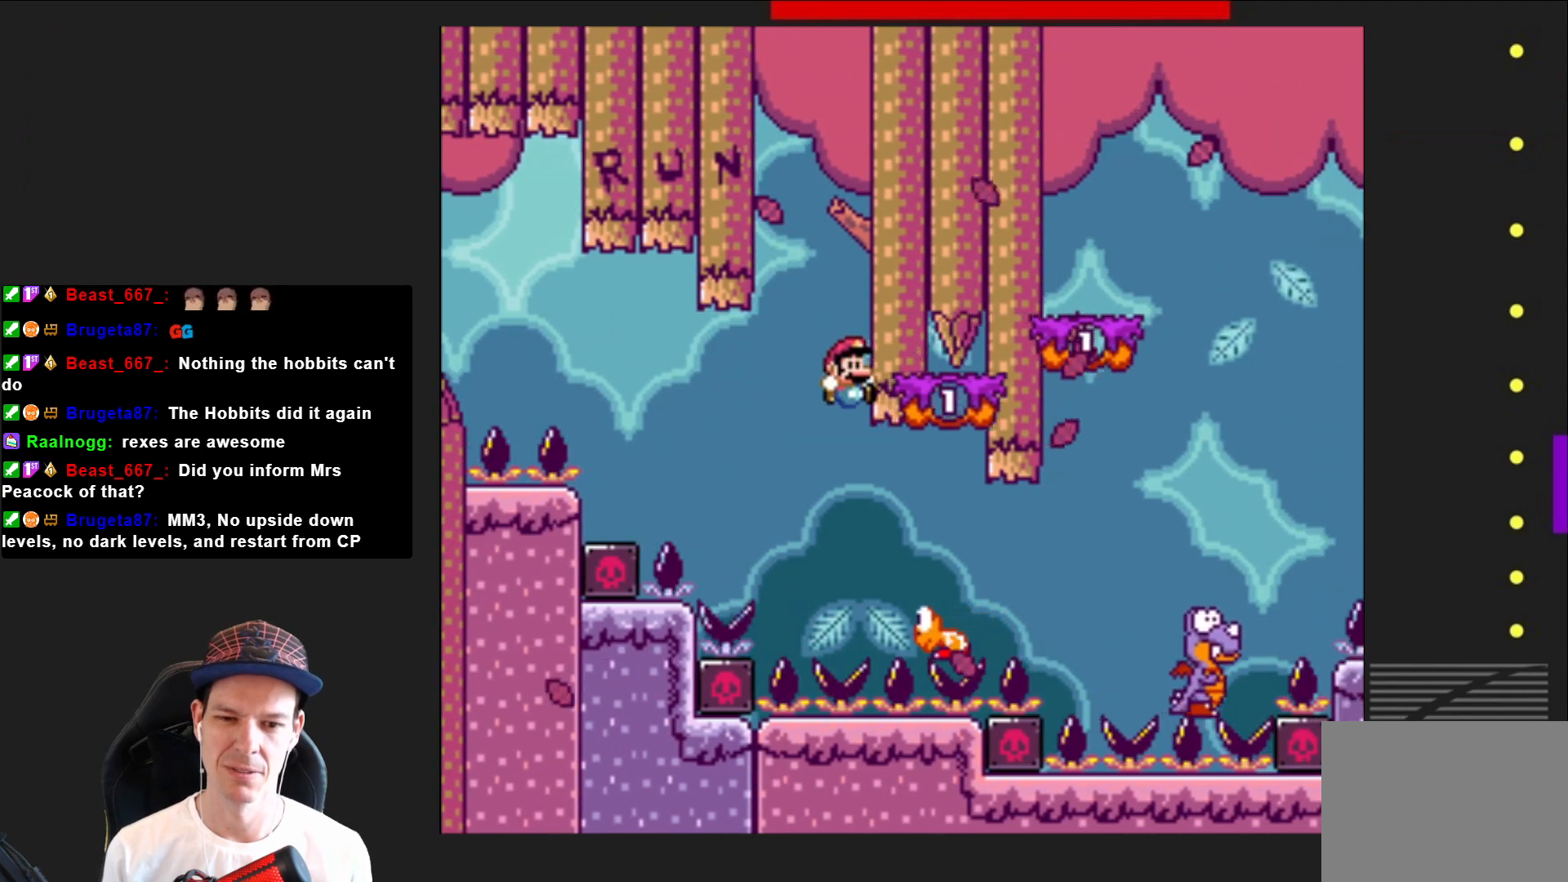
{"buttons": ["CROSS", "SQUARE", "DPAD_RIGHT"], "right_stick": "center", "events": [[400, "CROSS", "down"]]}
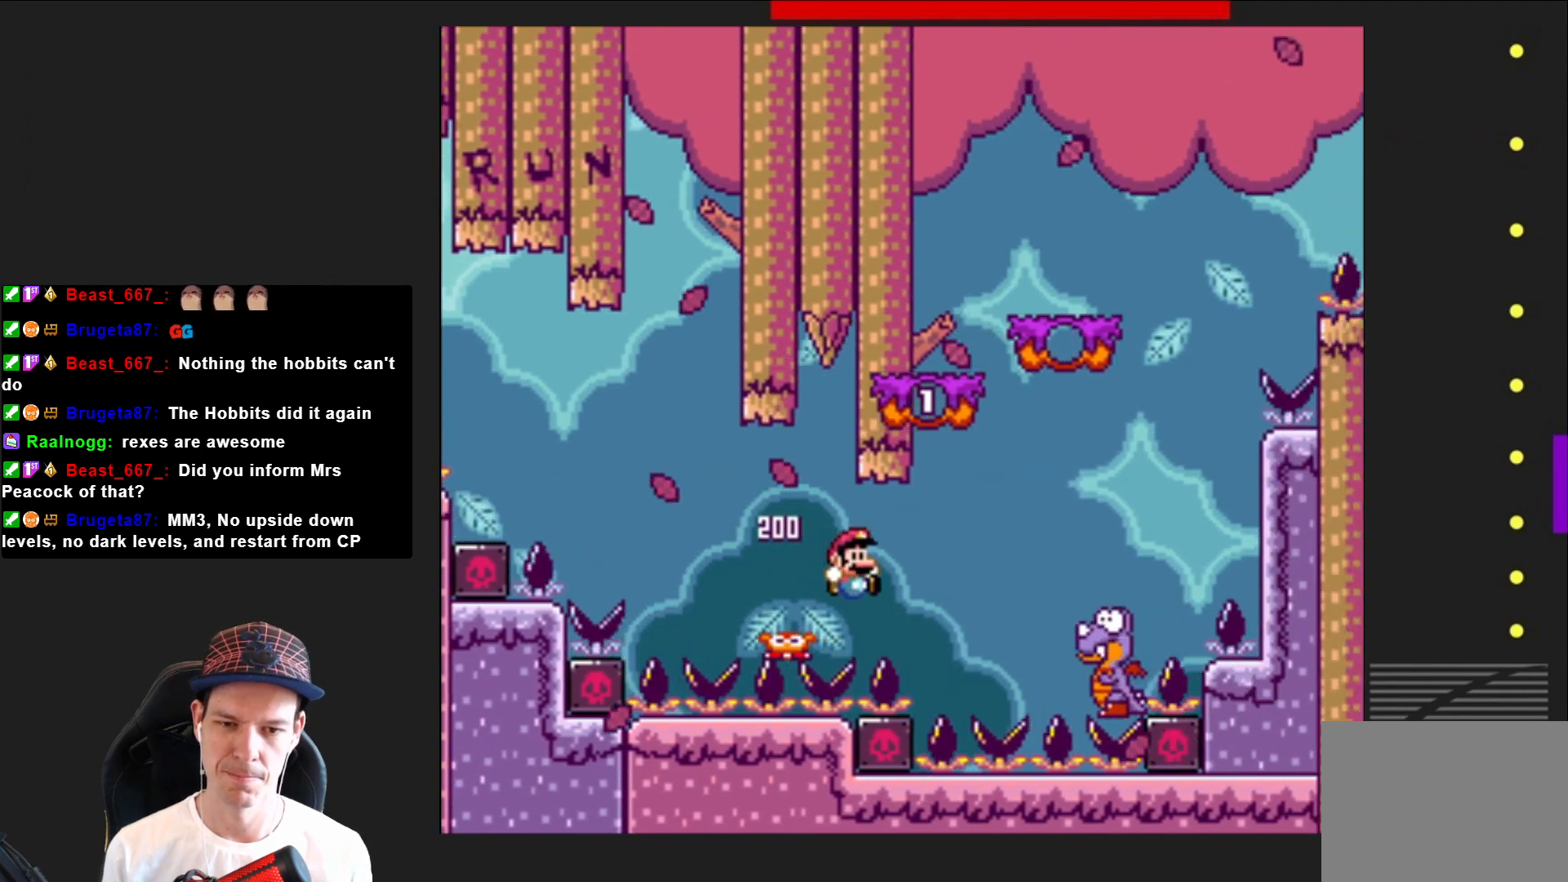
{"buttons": ["SQUARE"], "right_stick": "center", "events": [[434, "DPAD_RIGHT", "up"], [468, "CROSS", "up"]]}
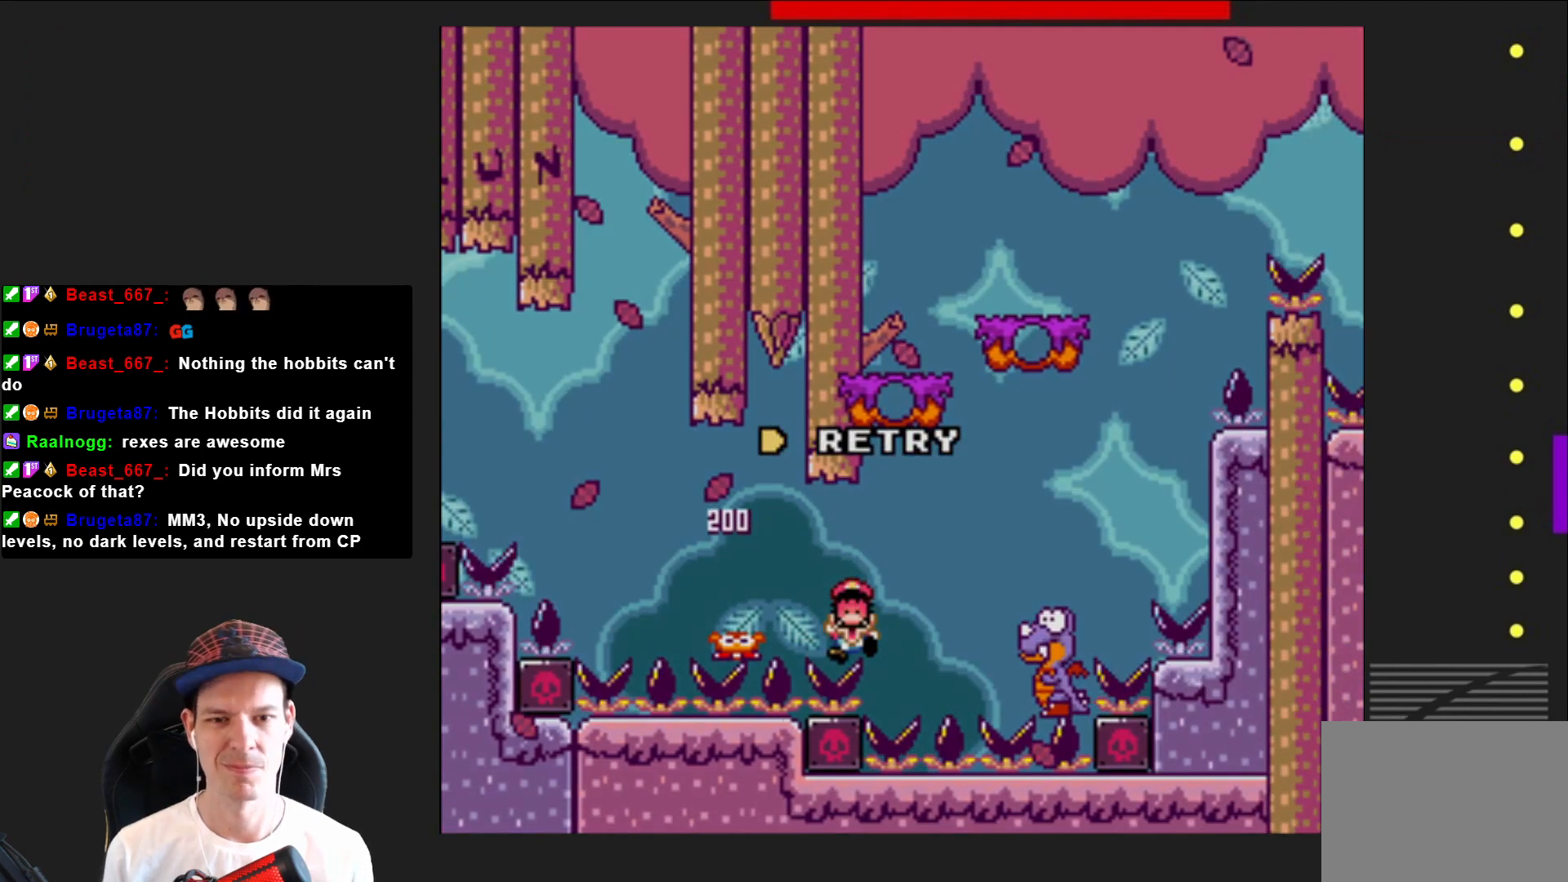
{"buttons": [], "right_stick": "center", "events": [[100, "SQUARE", "up"]]}
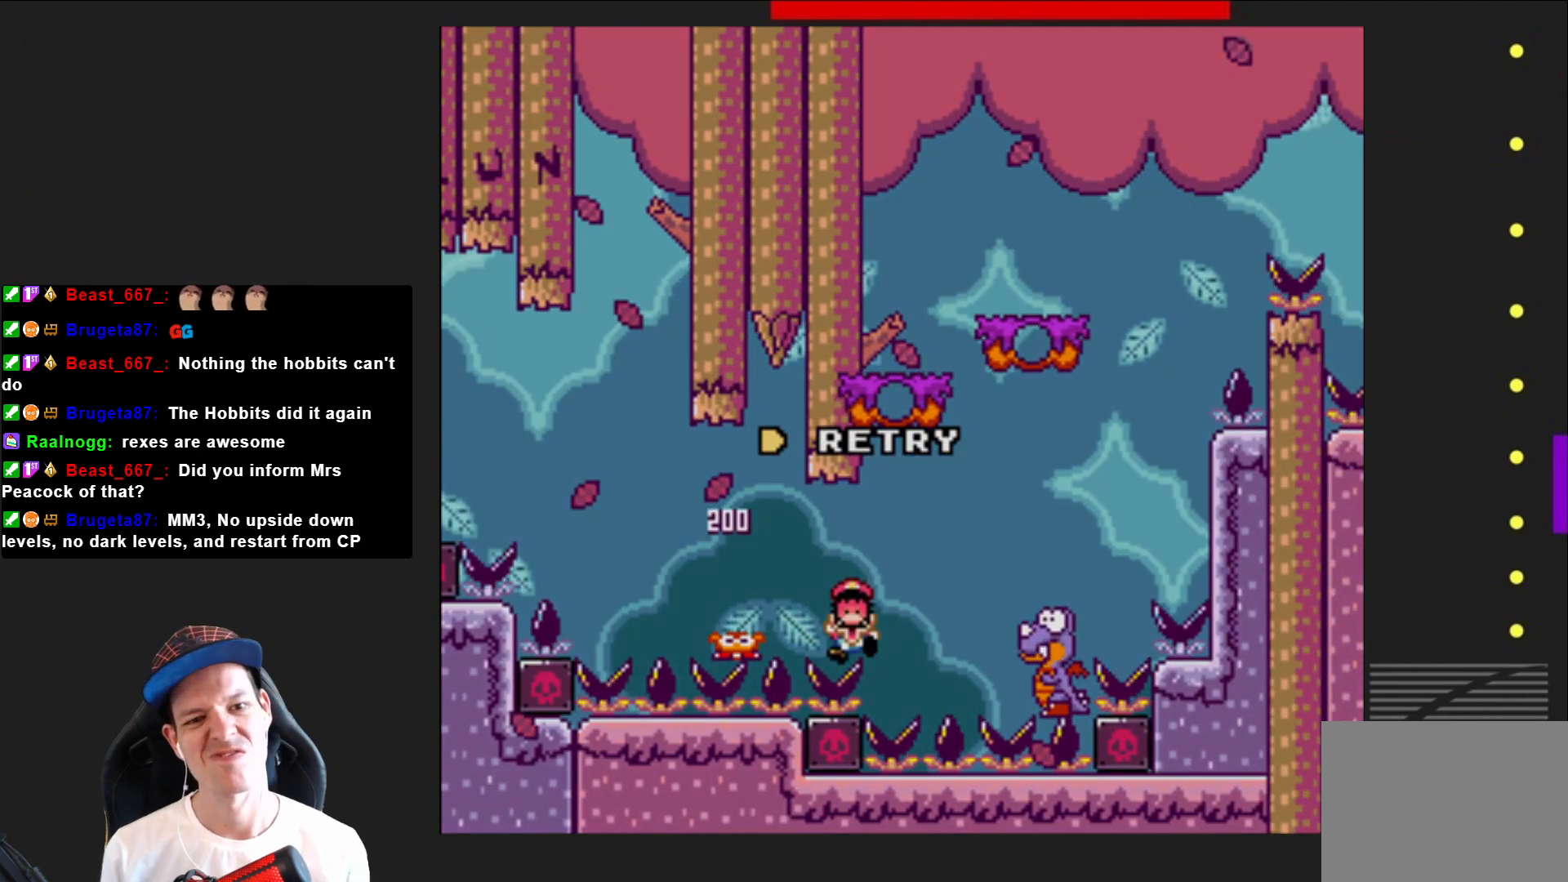
{"buttons": [], "right_stick": "center", "events": []}
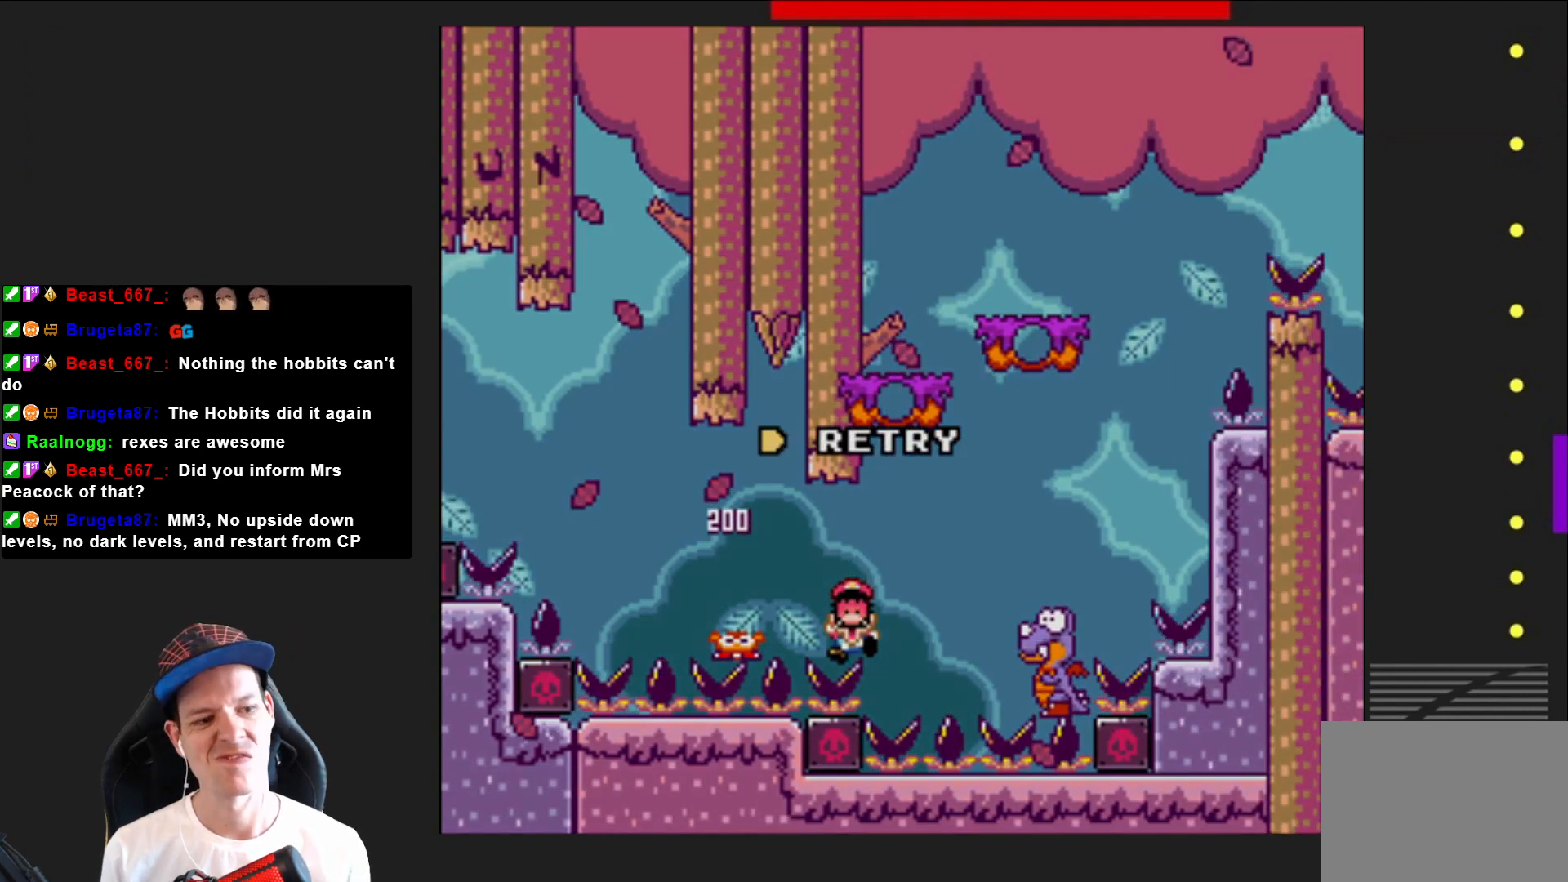
{"buttons": [], "right_stick": "center", "events": []}
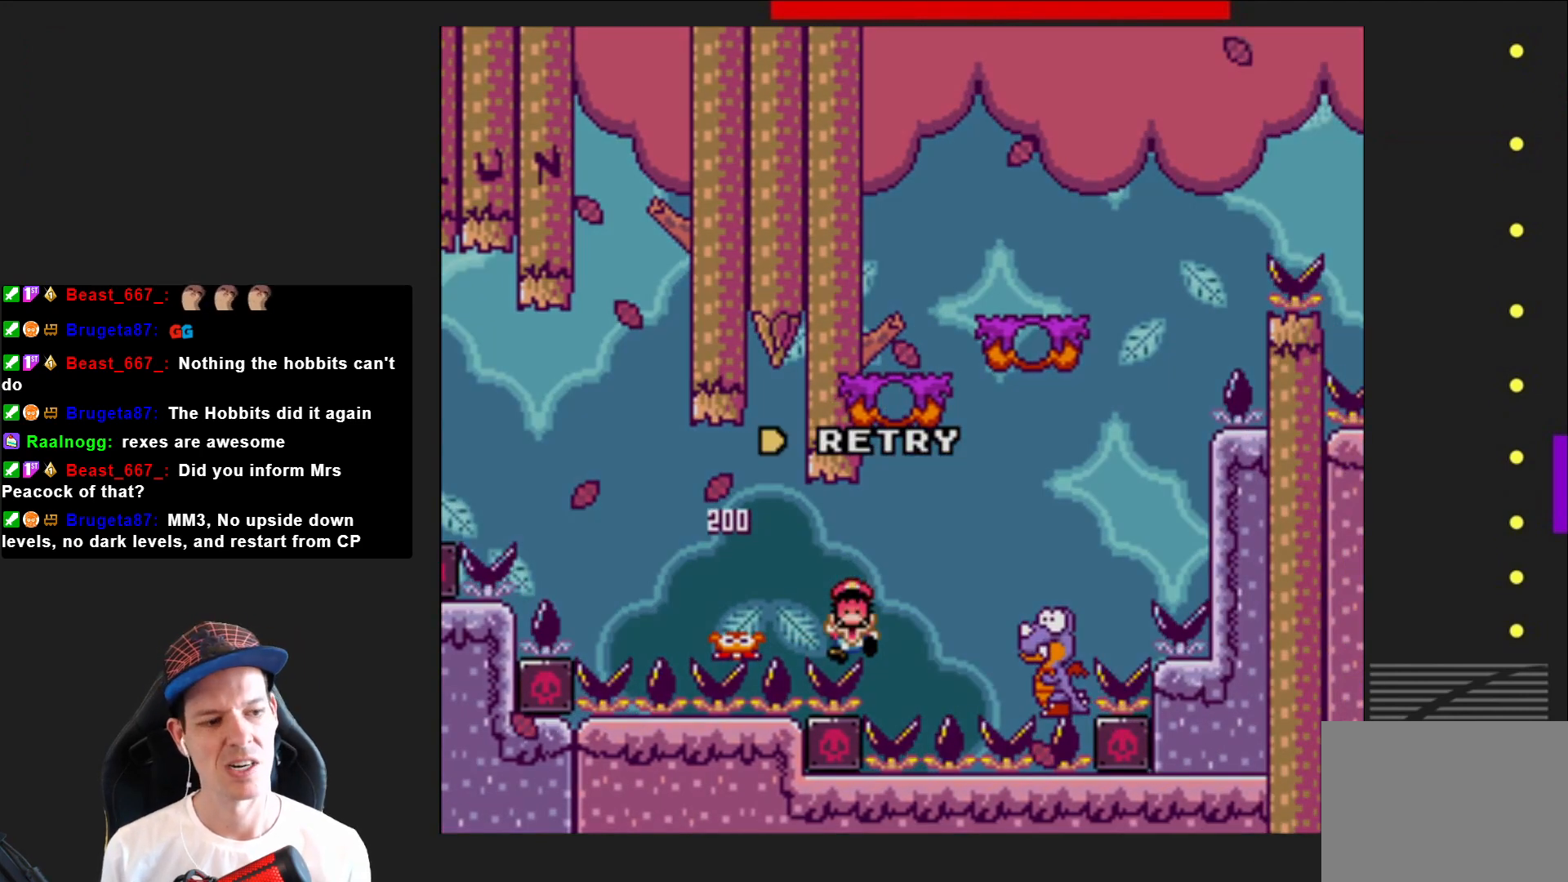
{"buttons": [], "right_stick": "center", "events": []}